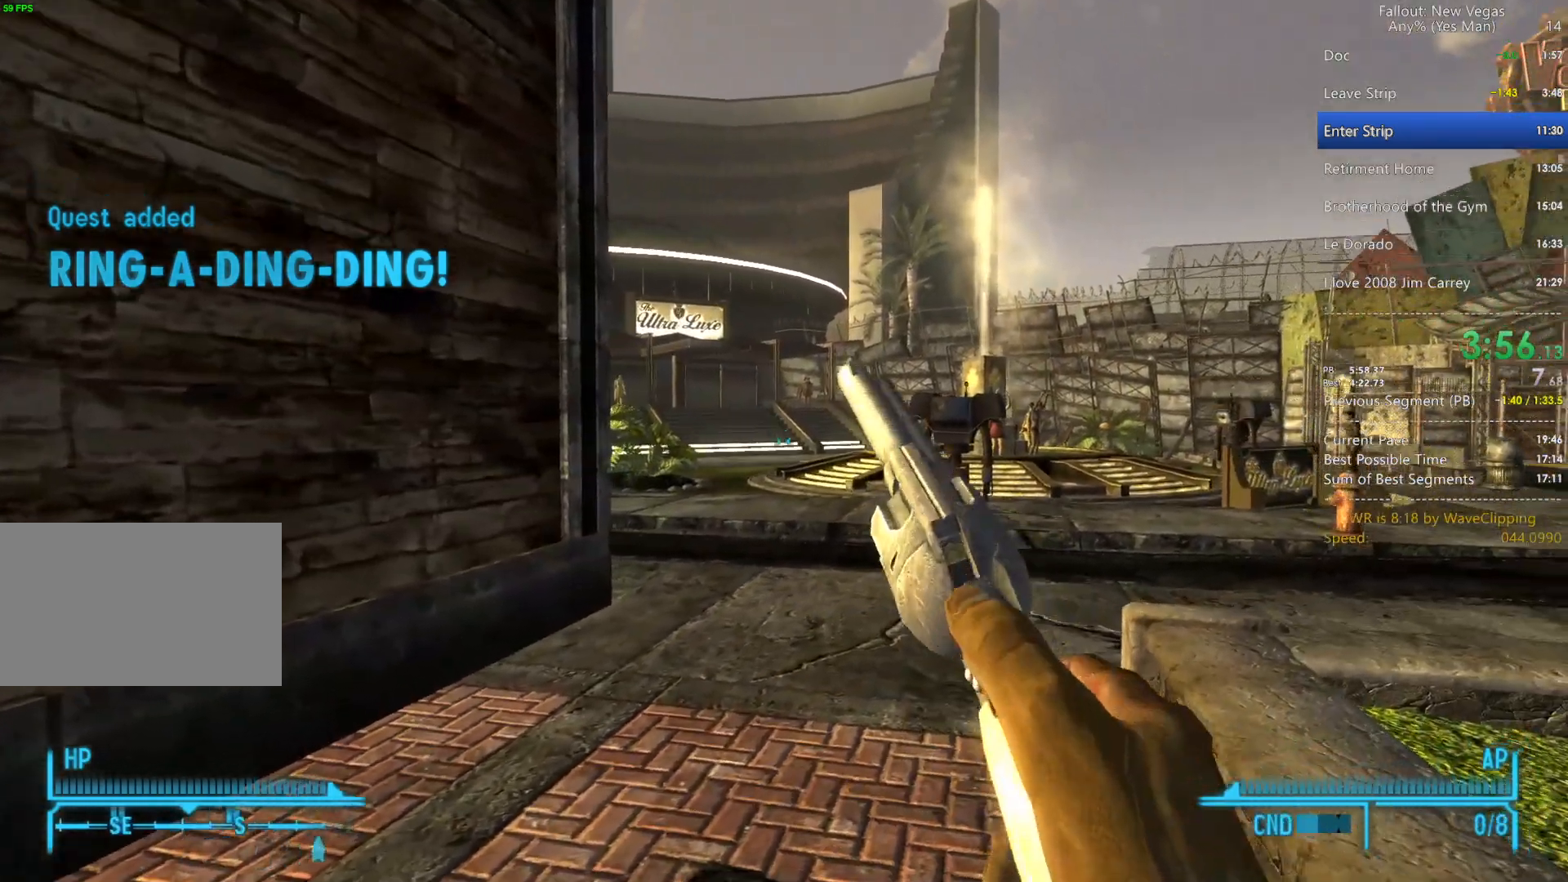
Gameplay with keyboard and mouse; each line is a JSON object with the keys and mouse buttons held at the frame after it. "events" lists presses ("down") and releases ("up") of "1", "2", "3", "4", "5", "a", "alt", "c", "caps_lock", "ctrl", "d", "e", "f", "g", "q", "r", "s", "shift", "space", "t", "tab", "v", "w", "x", "z", "mouse_left", "mouse_wheel" and "mouse_right" between this image and that frame as [ms after this image, input, new state], when the widget could be followed in between. "mouse_left", "mouse_wheel", "mouse_right" = the "left", "wheel", "right" buttons of the "mouse" list. No other keys are recorded. "wheel" means that the mouse wheel is clicked or scrolled. "mouse_move" is the direction in which the mouse moves at that frame (one of eight, or "still"), when it could be read.
{"keys": ["w"], "mouse": [], "mouse_move": "still", "events": [[50, "2", "up"], [150, "2", "down"], [250, "2", "up"], [250, "tab", "down"], [283, "mouse_left", "down"], [333, "tab", "up"], [383, "mouse_left", "up"]]}
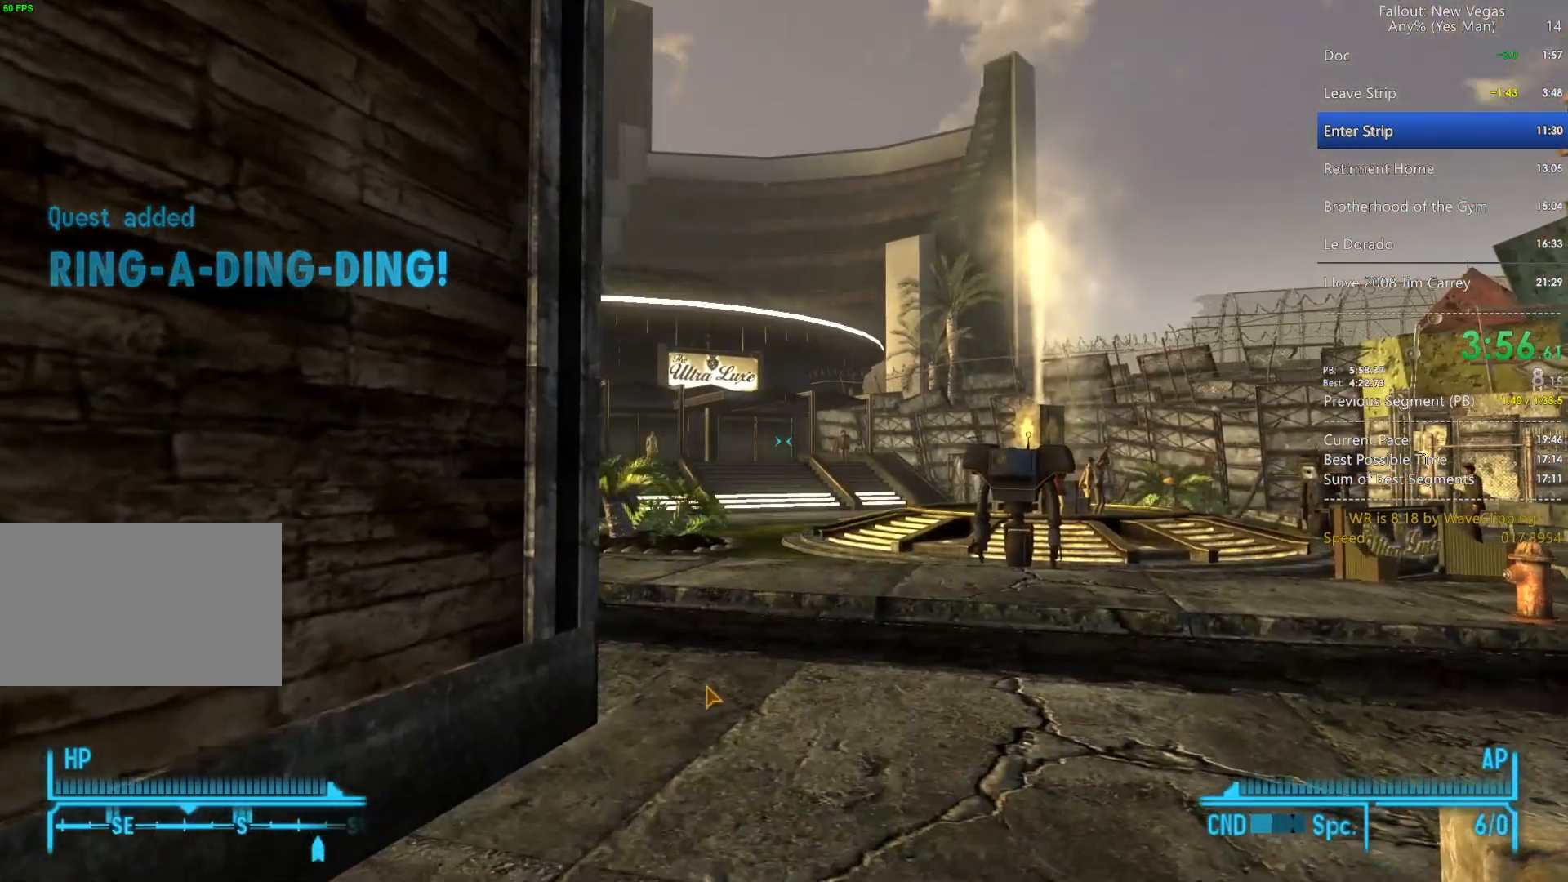
{"keys": ["w"], "mouse": [], "mouse_move": "still", "events": []}
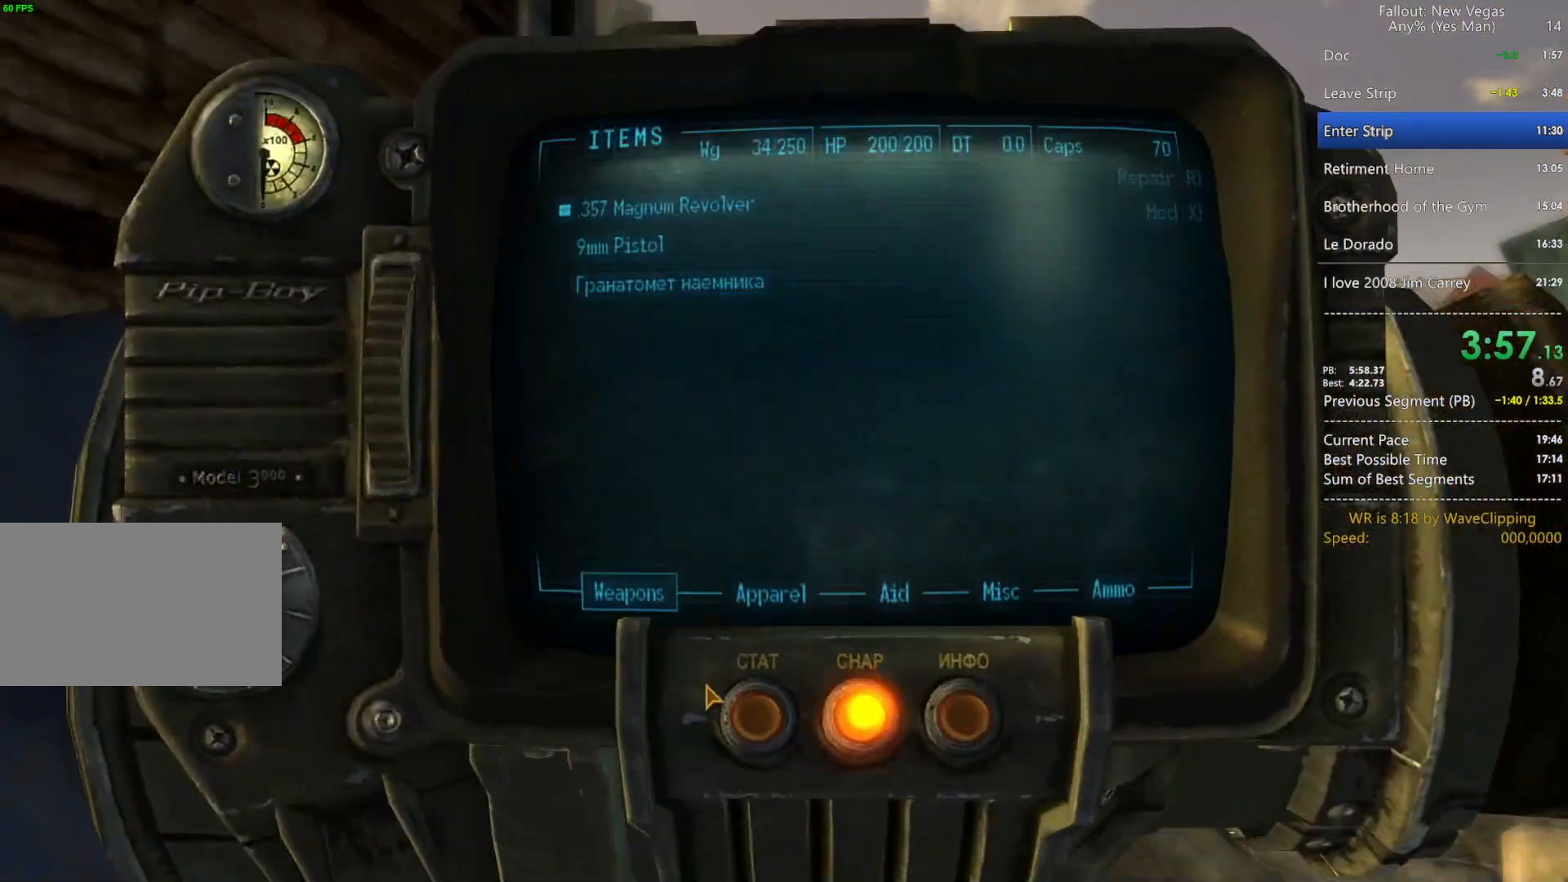
{"keys": ["w"], "mouse": [], "mouse_move": "still", "events": []}
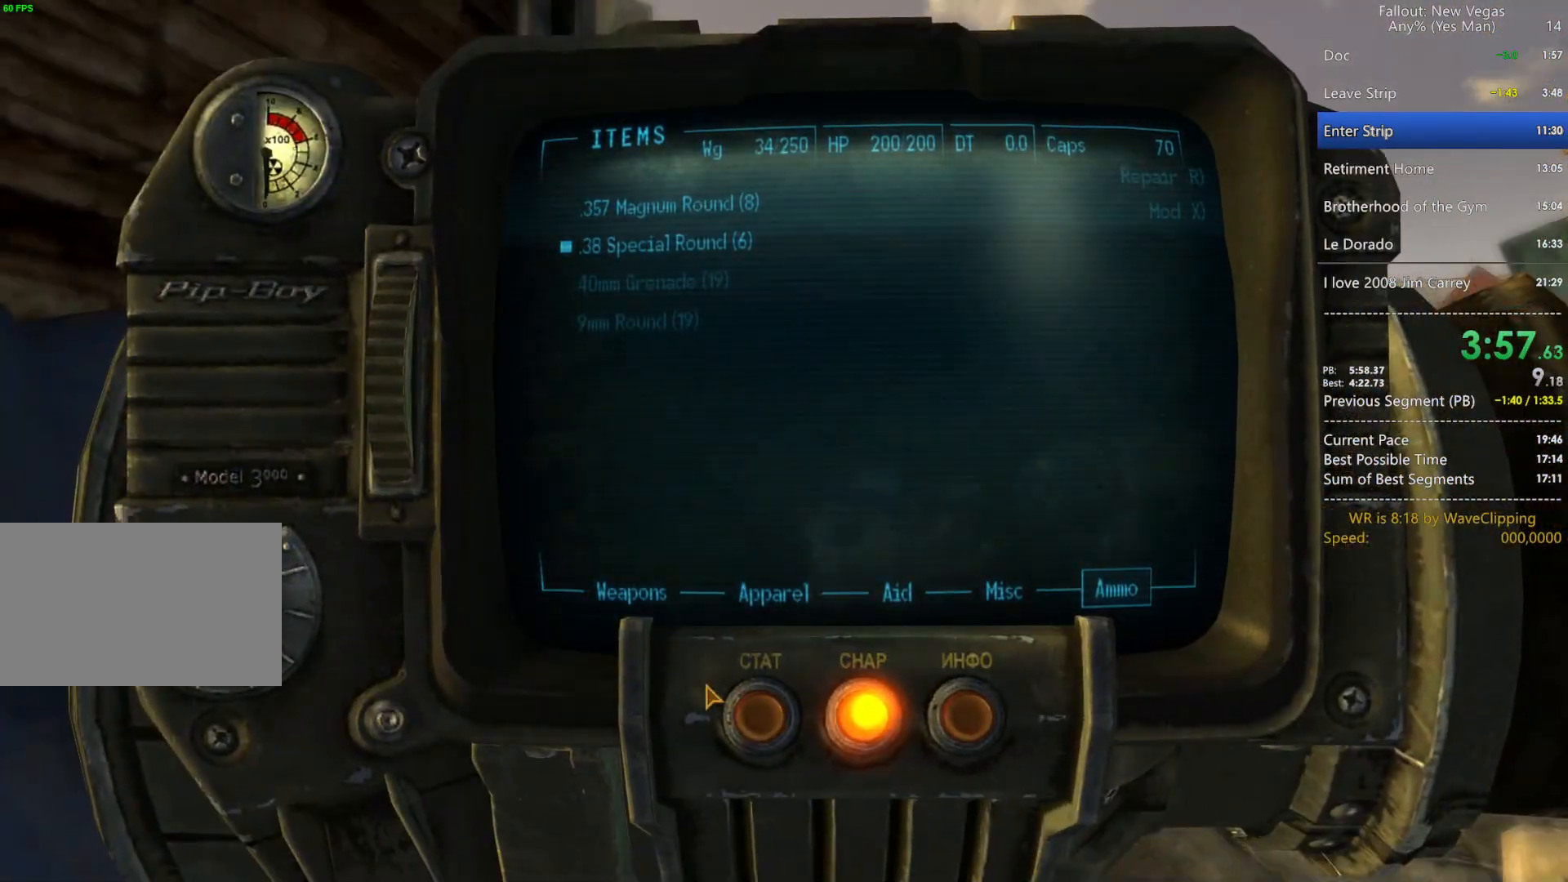
{"keys": ["w"], "mouse": [], "mouse_move": "still", "events": []}
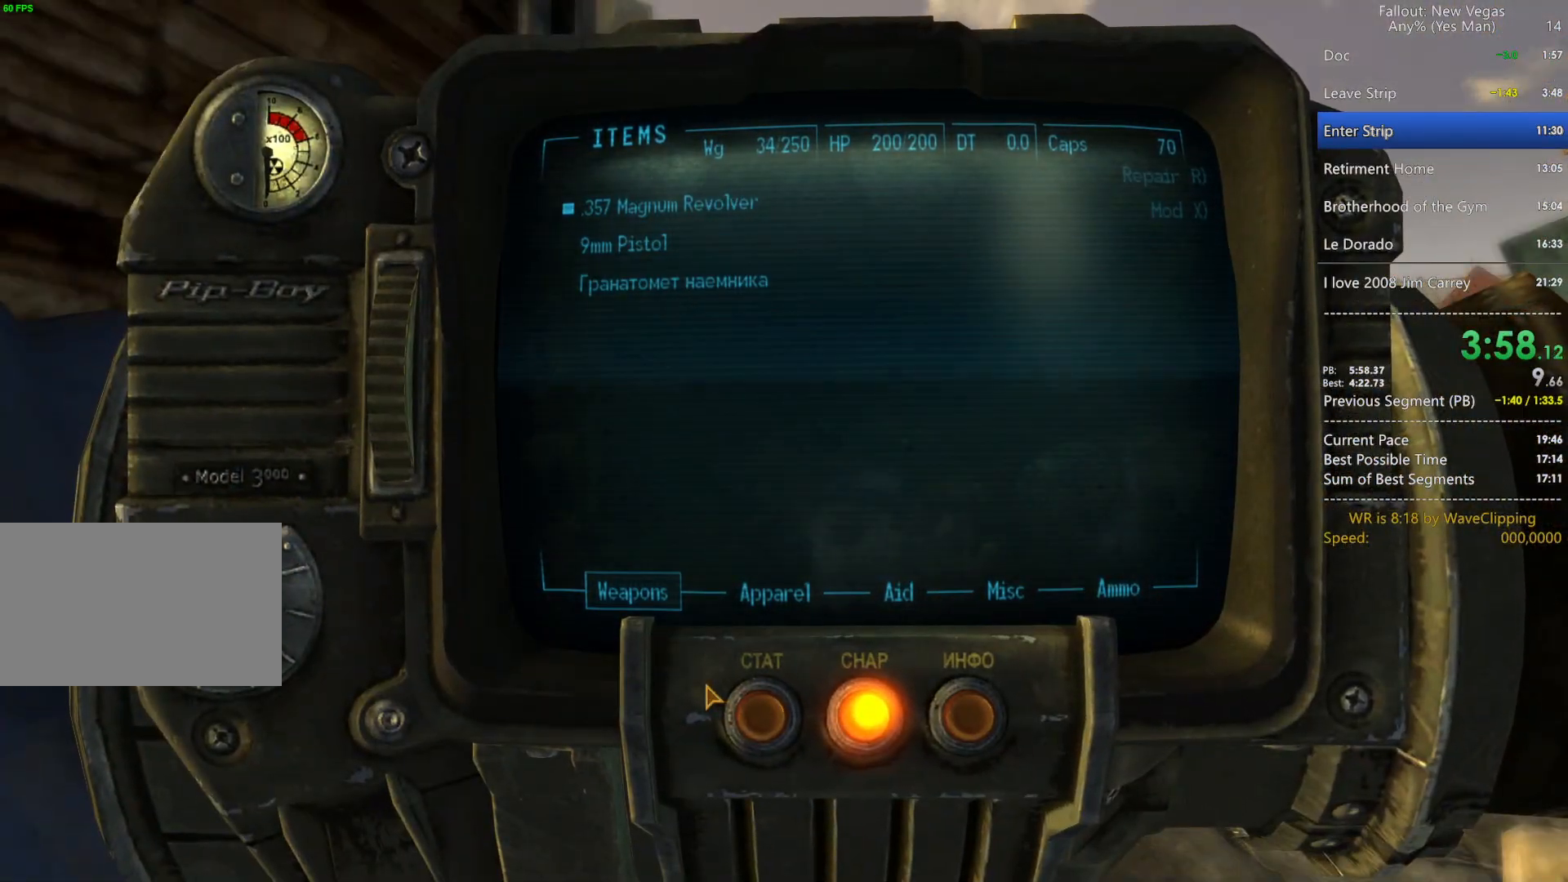
{"keys": ["w"], "mouse": [], "mouse_move": "still", "events": []}
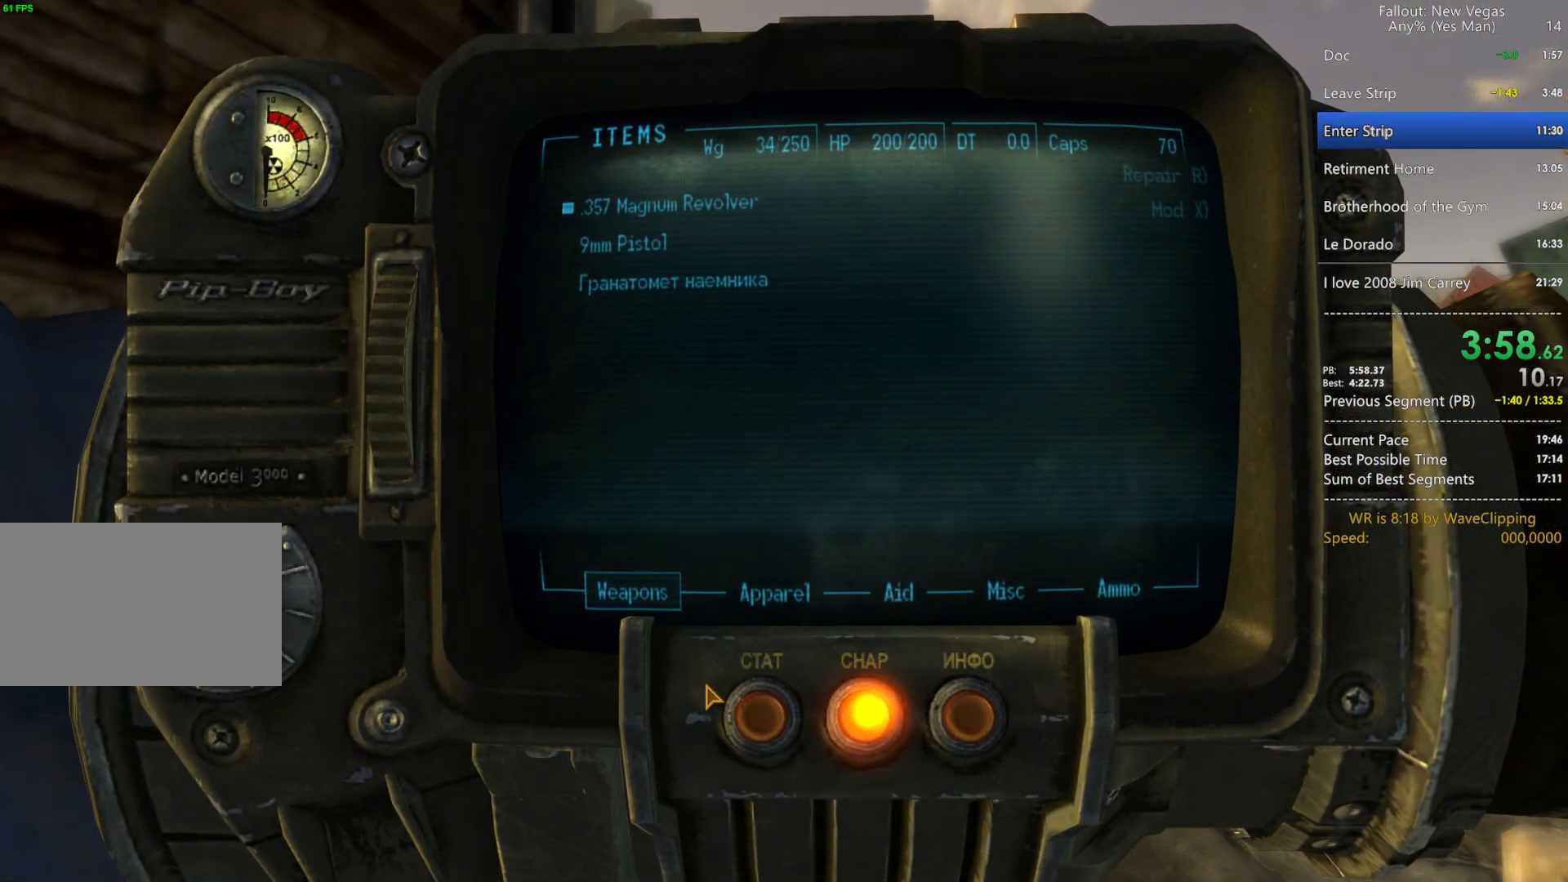
{"keys": ["w"], "mouse": [], "mouse_move": "still", "events": []}
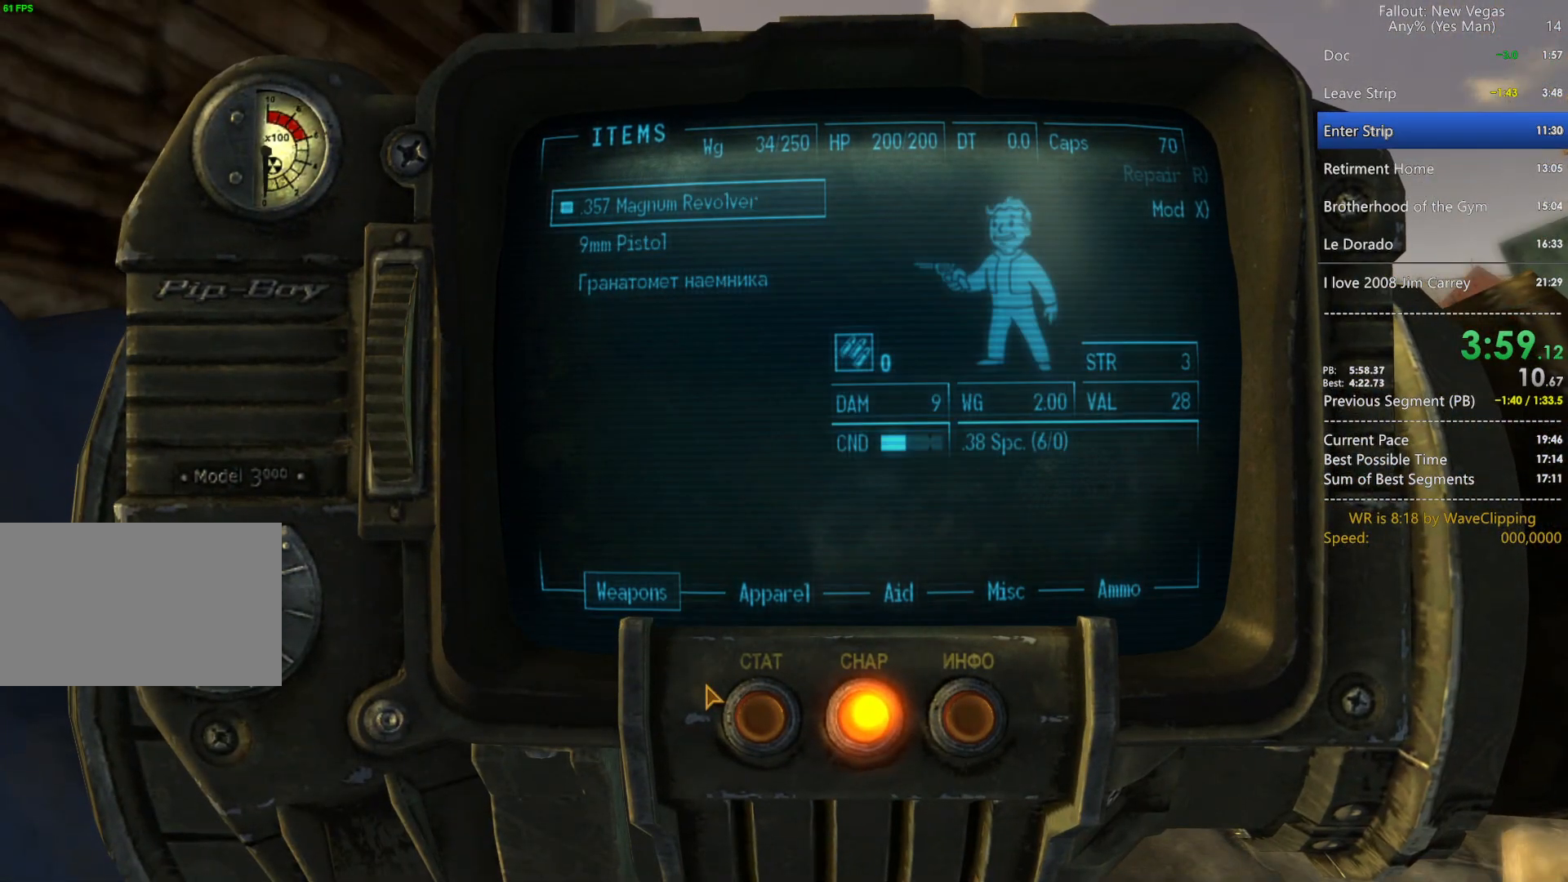
{"keys": ["w"], "mouse": [], "mouse_move": "still", "events": []}
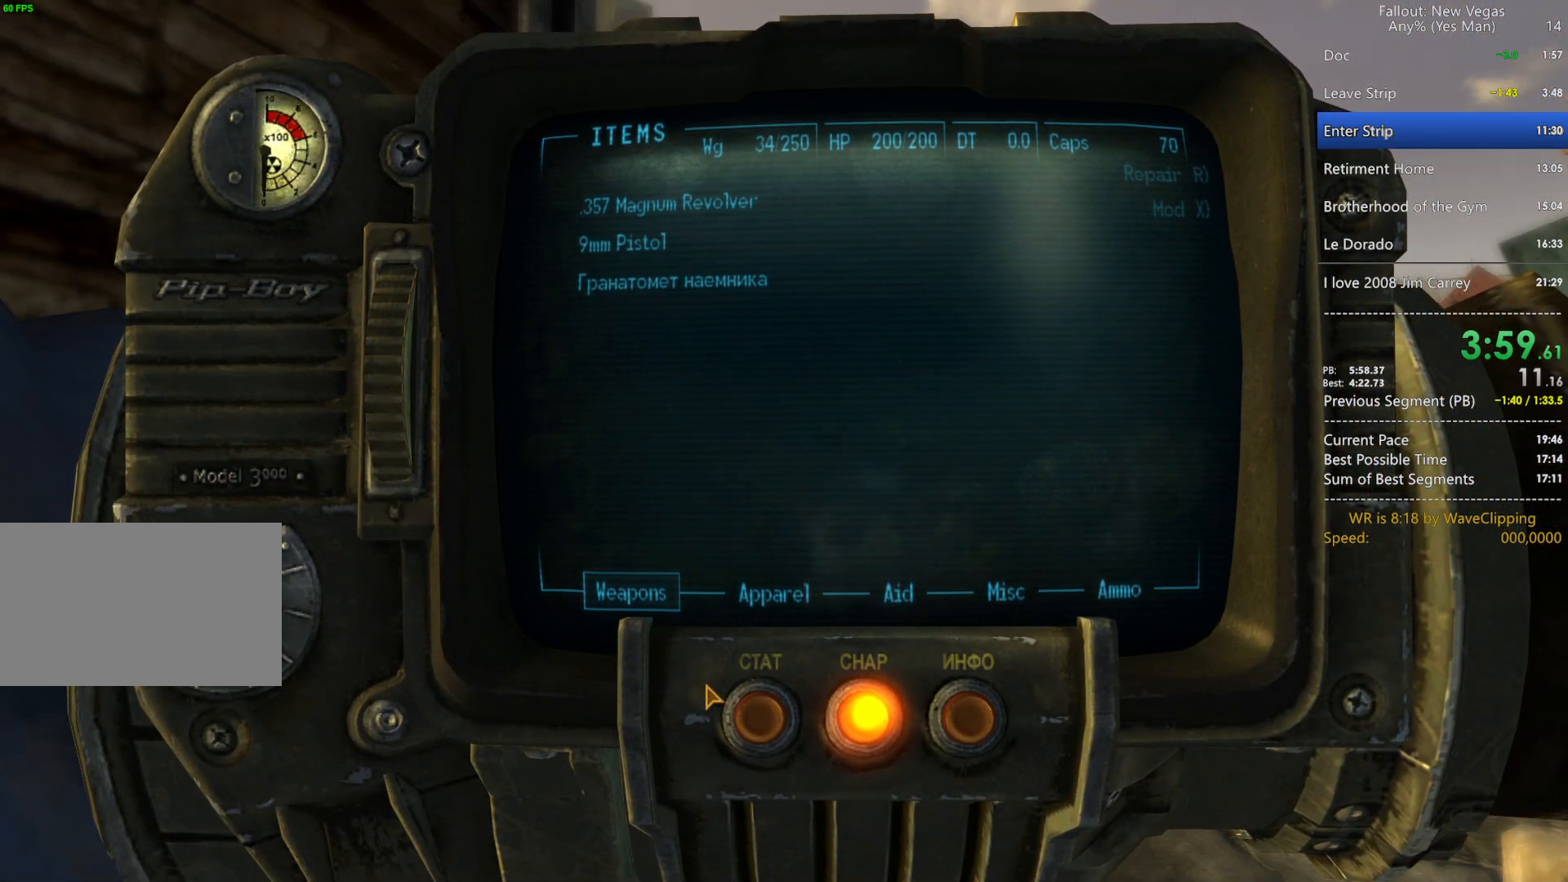
{"keys": ["a", "w"], "mouse": [], "mouse_move": "still", "events": [[67, "tab", "down"], [117, "tab", "up"], [450, "a", "down"]]}
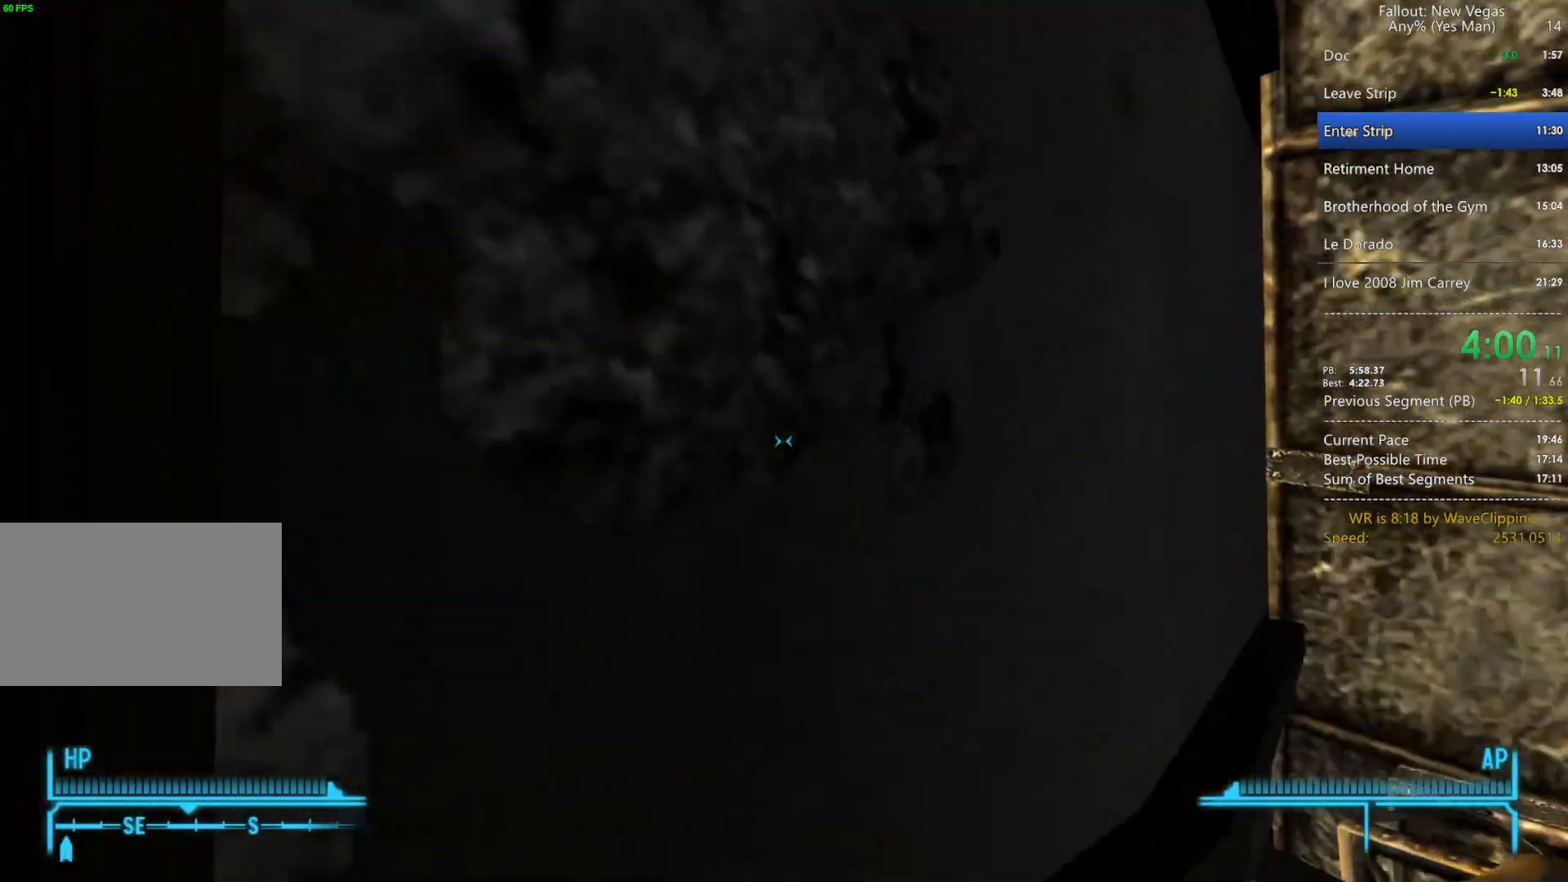
{"keys": ["a"], "mouse": [], "mouse_move": "still", "events": [[133, "e", "down"], [183, "a", "up"], [183, "e", "up"], [283, "a", "down"], [417, "w", "up"]]}
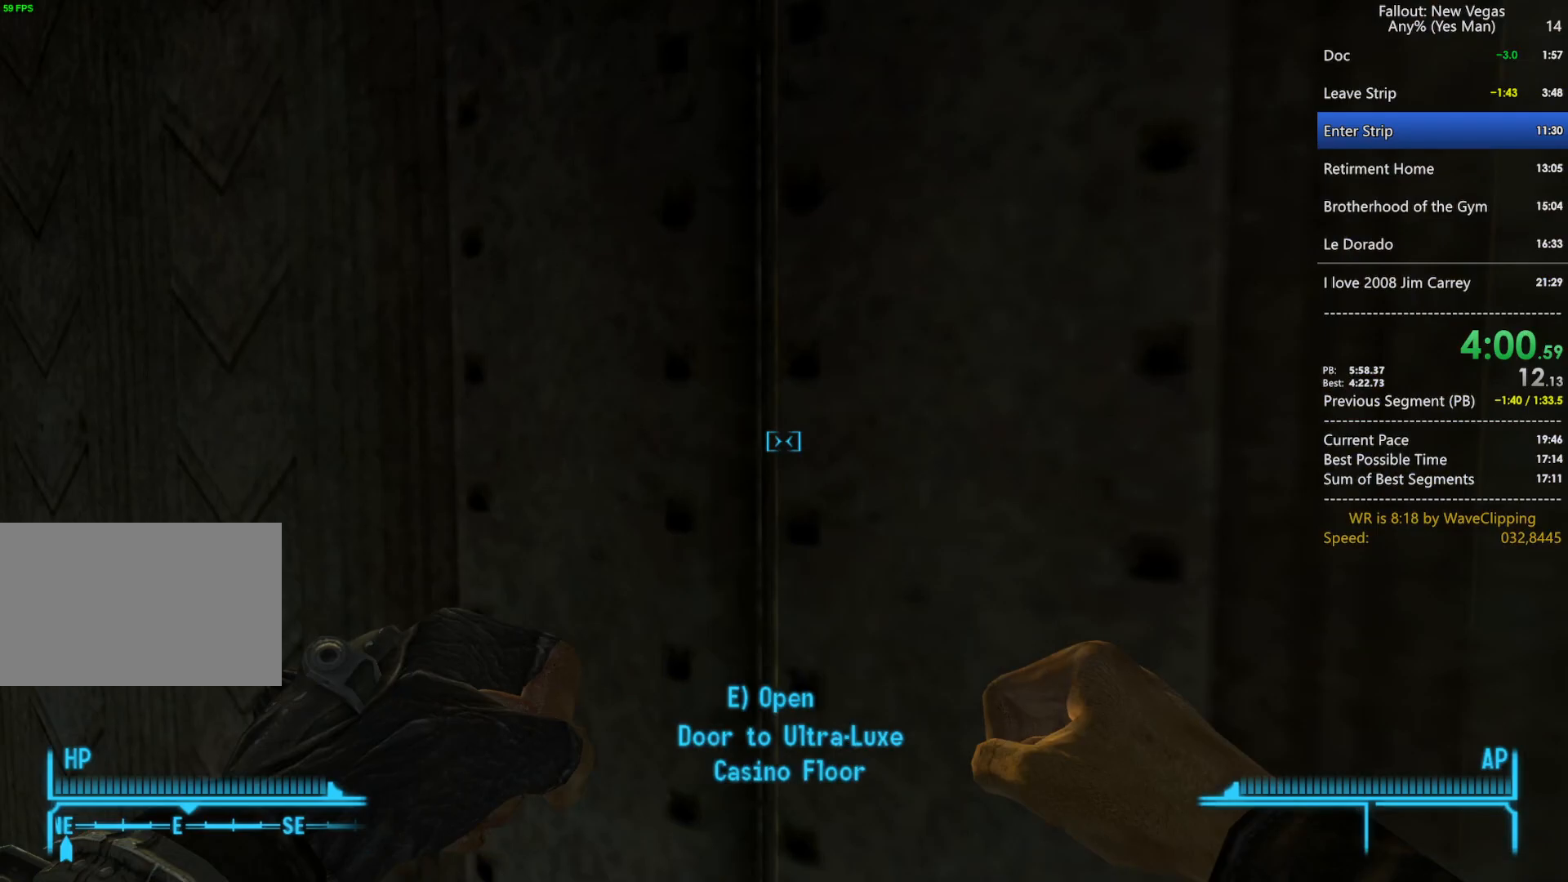
{"keys": [], "mouse": [], "mouse_move": "still", "events": [[50, "e", "down"], [150, "e", "up"], [200, "a", "up"], [200, "e", "down"], [283, "e", "up"], [333, "s", "down"], [383, "e", "down"], [483, "e", "up"], [483, "s", "up"]]}
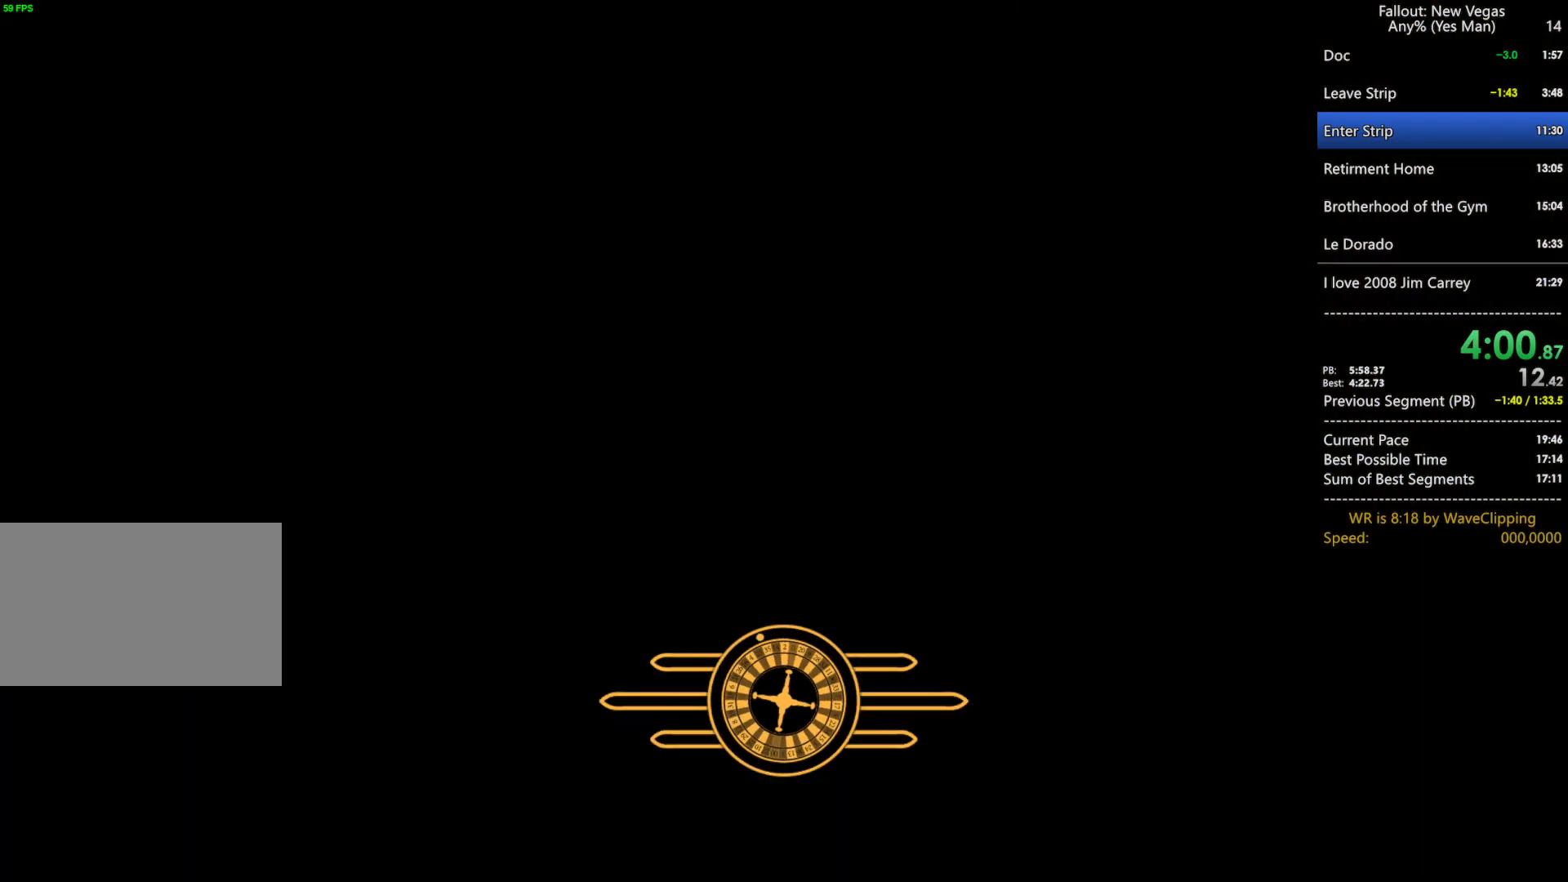
{"keys": [], "mouse": [], "mouse_move": "still", "events": []}
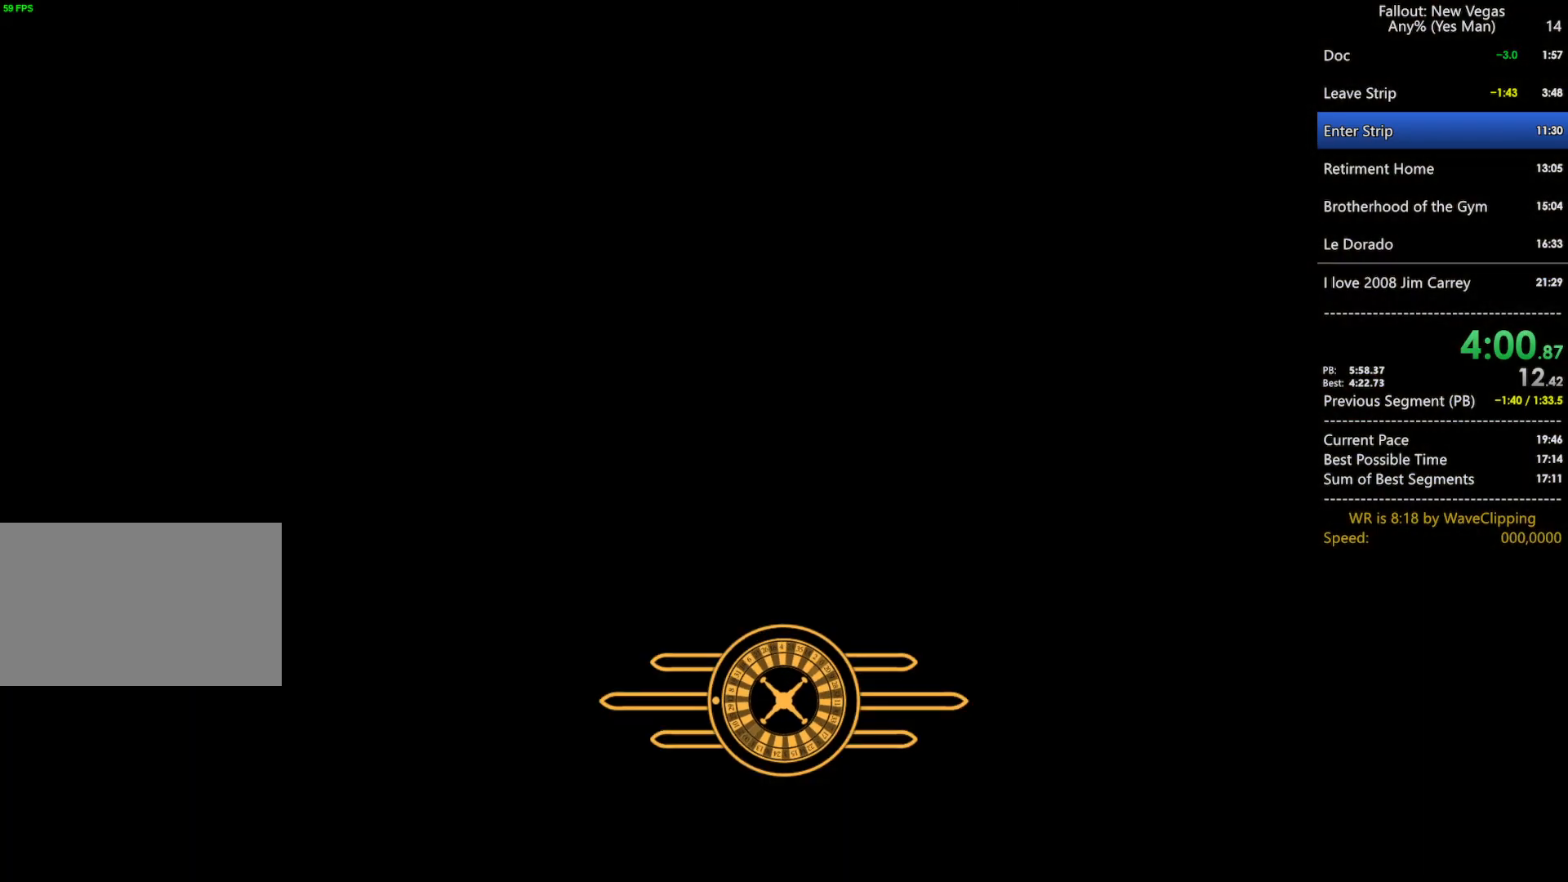
{"keys": ["w"], "mouse": [], "mouse_move": "still", "events": [[233, "w", "down"]]}
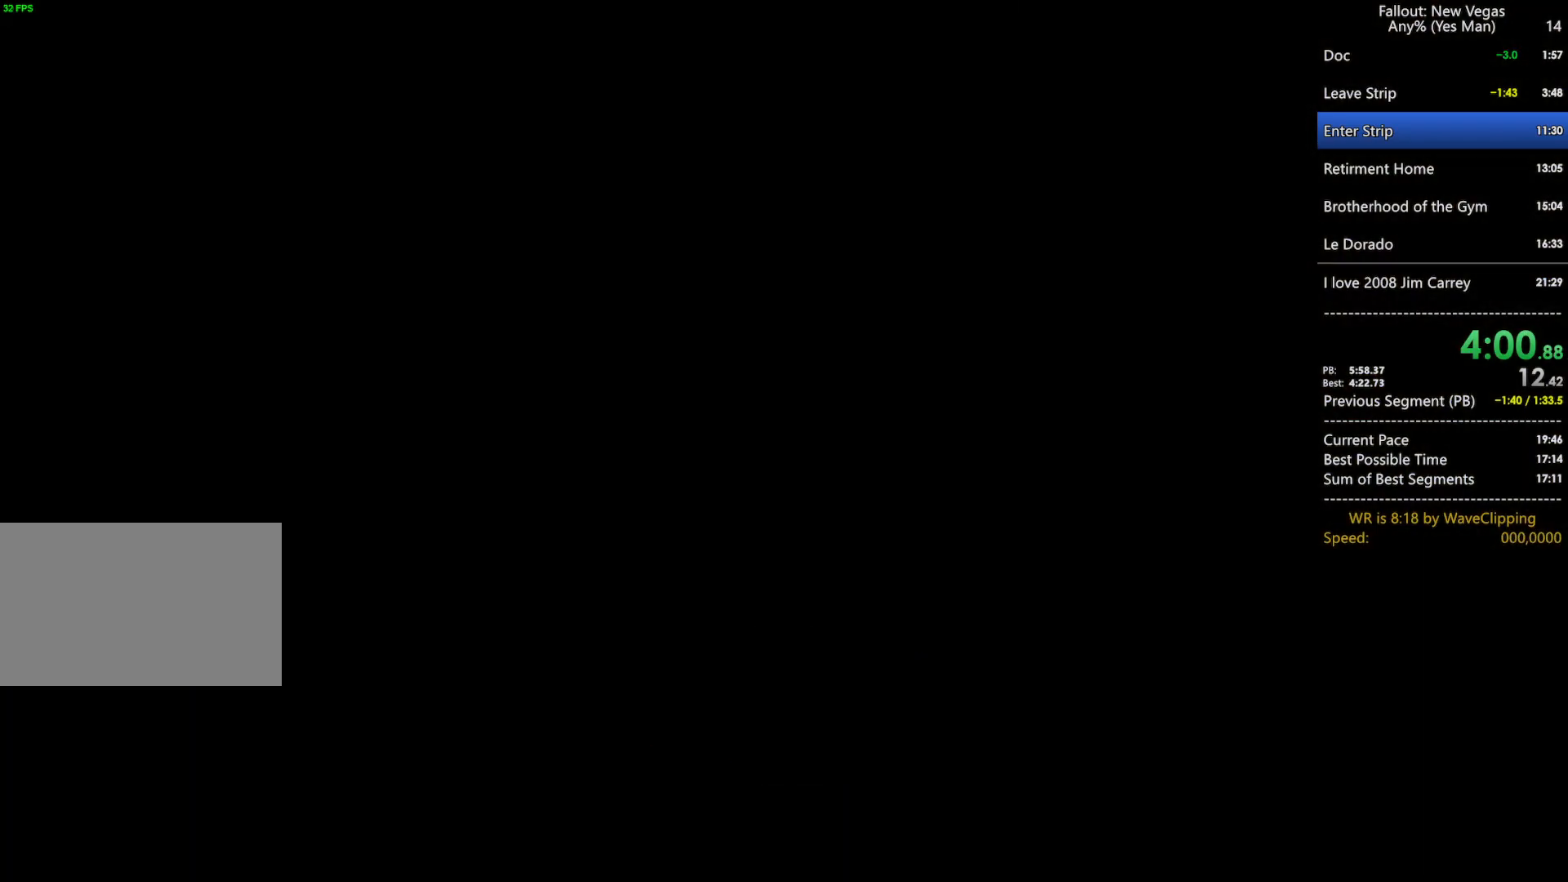
{"keys": ["w"], "mouse": [], "mouse_move": "still", "events": []}
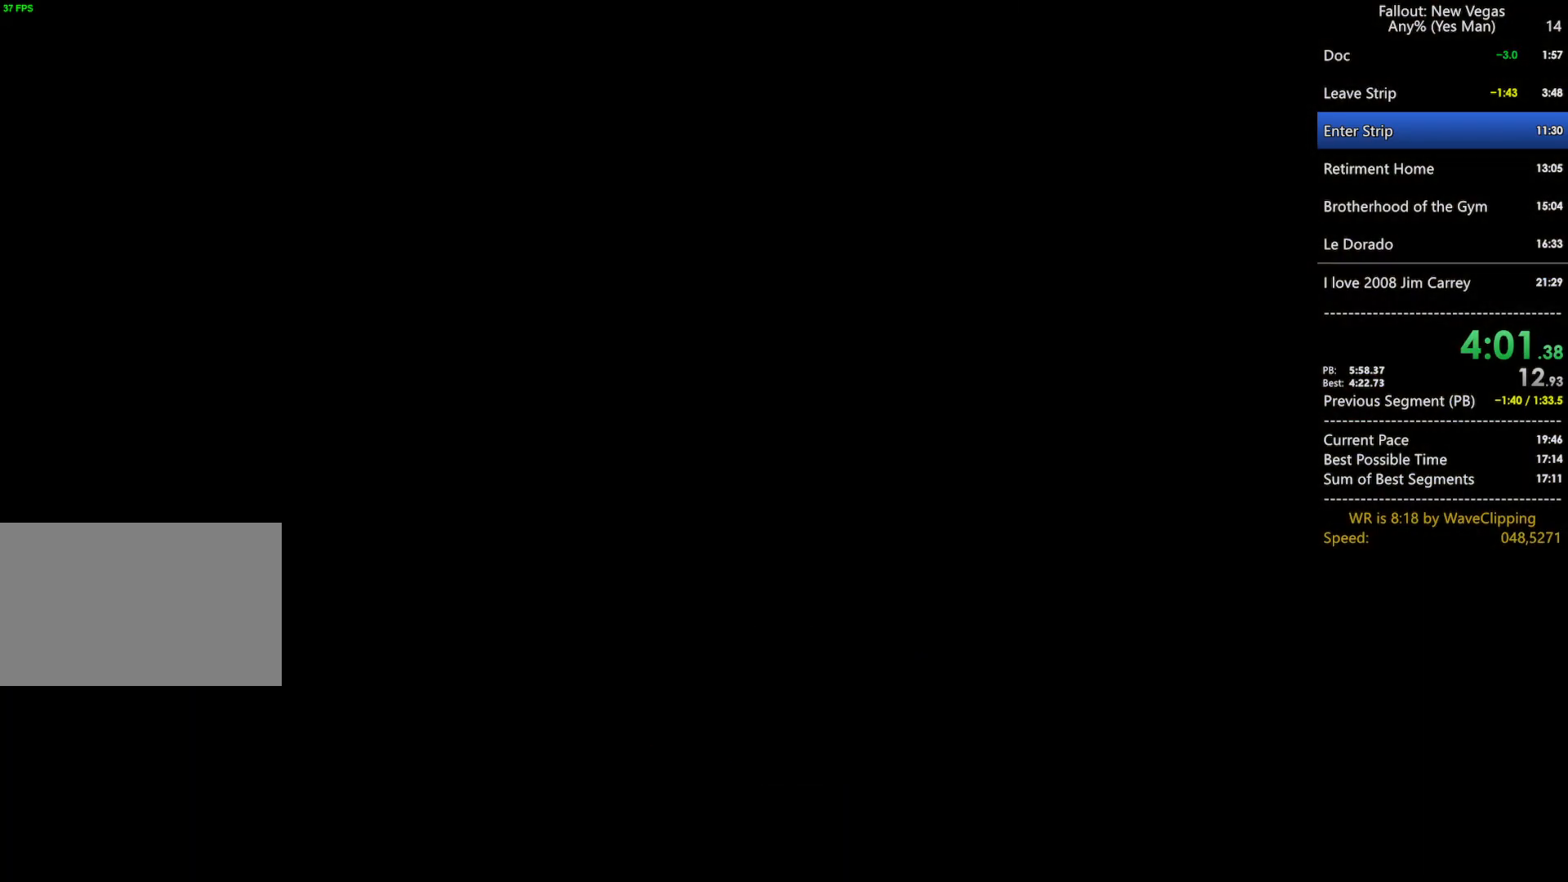
{"keys": ["w"], "mouse": [], "mouse_move": "still", "events": []}
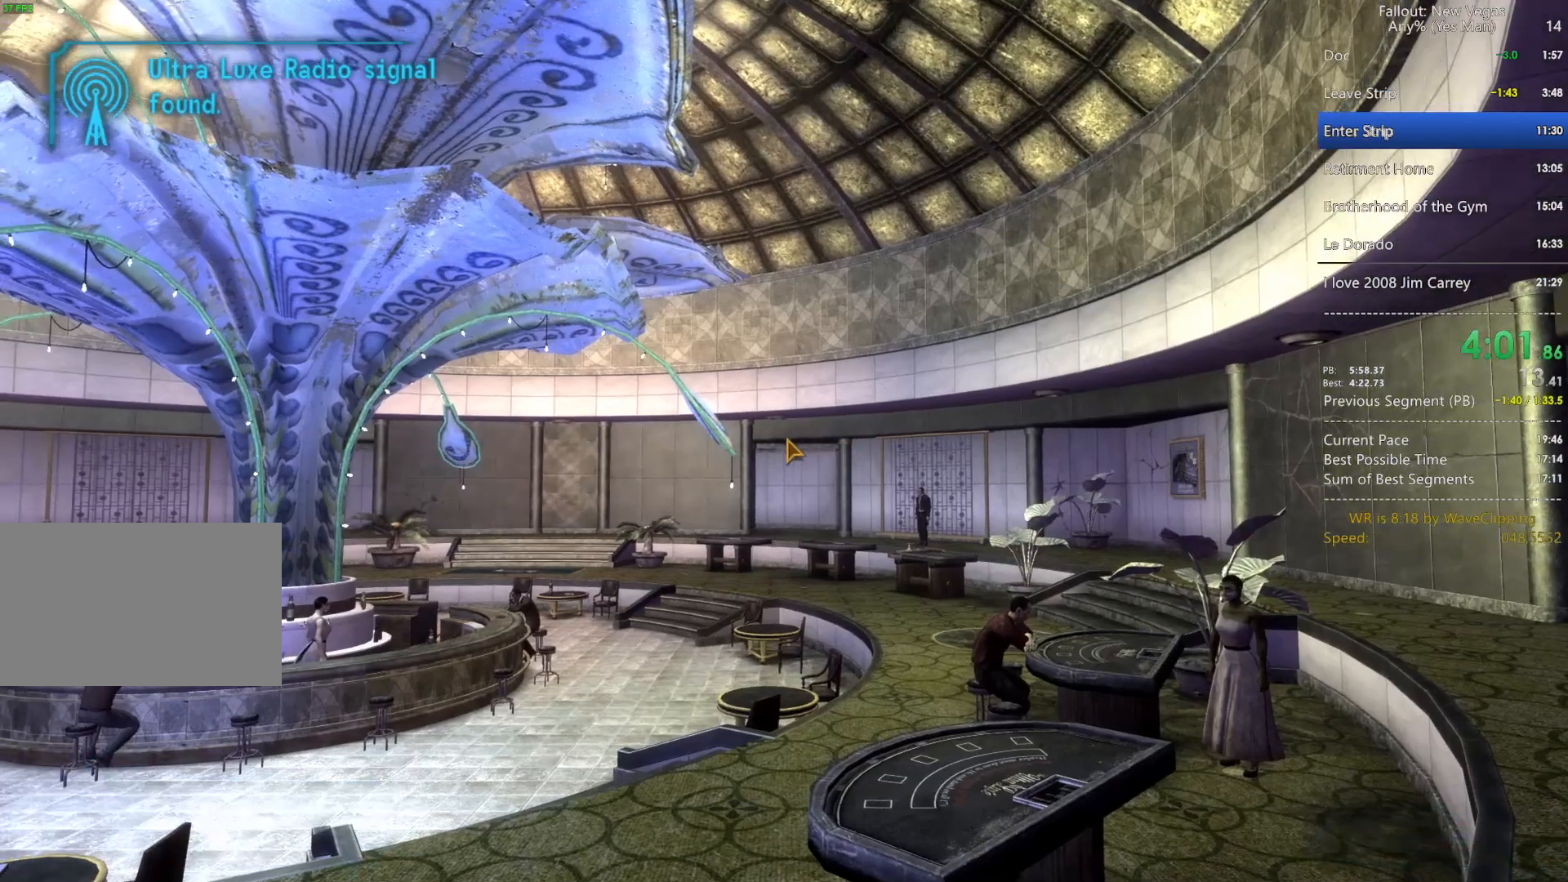
{"keys": [], "mouse": [], "mouse_move": "still", "events": [[83, "mouse_left", "down"], [83, "w", "up"], [183, "mouse_left", "up"], [233, "mouse_left", "down"], [317, "mouse_left", "up"], [417, "mouse_left", "down"], [500, "mouse_left", "up"]]}
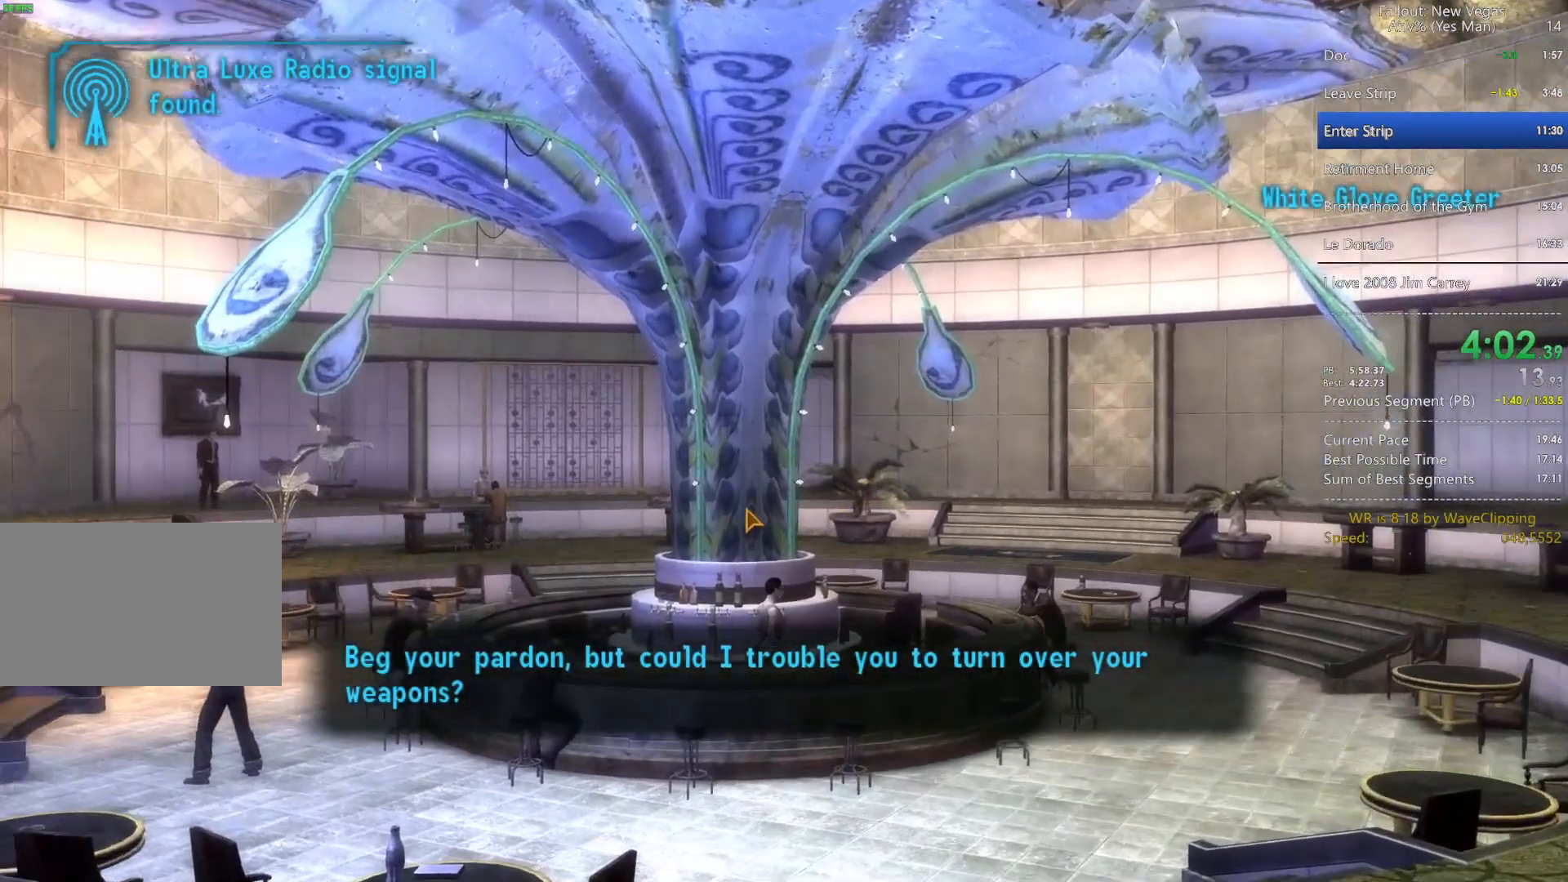
{"keys": [], "mouse": ["left"], "mouse_move": "still", "events": [[100, "mouse_left", "down"], [150, "mouse_left", "up"], [250, "mouse_left", "down"], [333, "mouse_left", "up"], [383, "mouse_left", "down"]]}
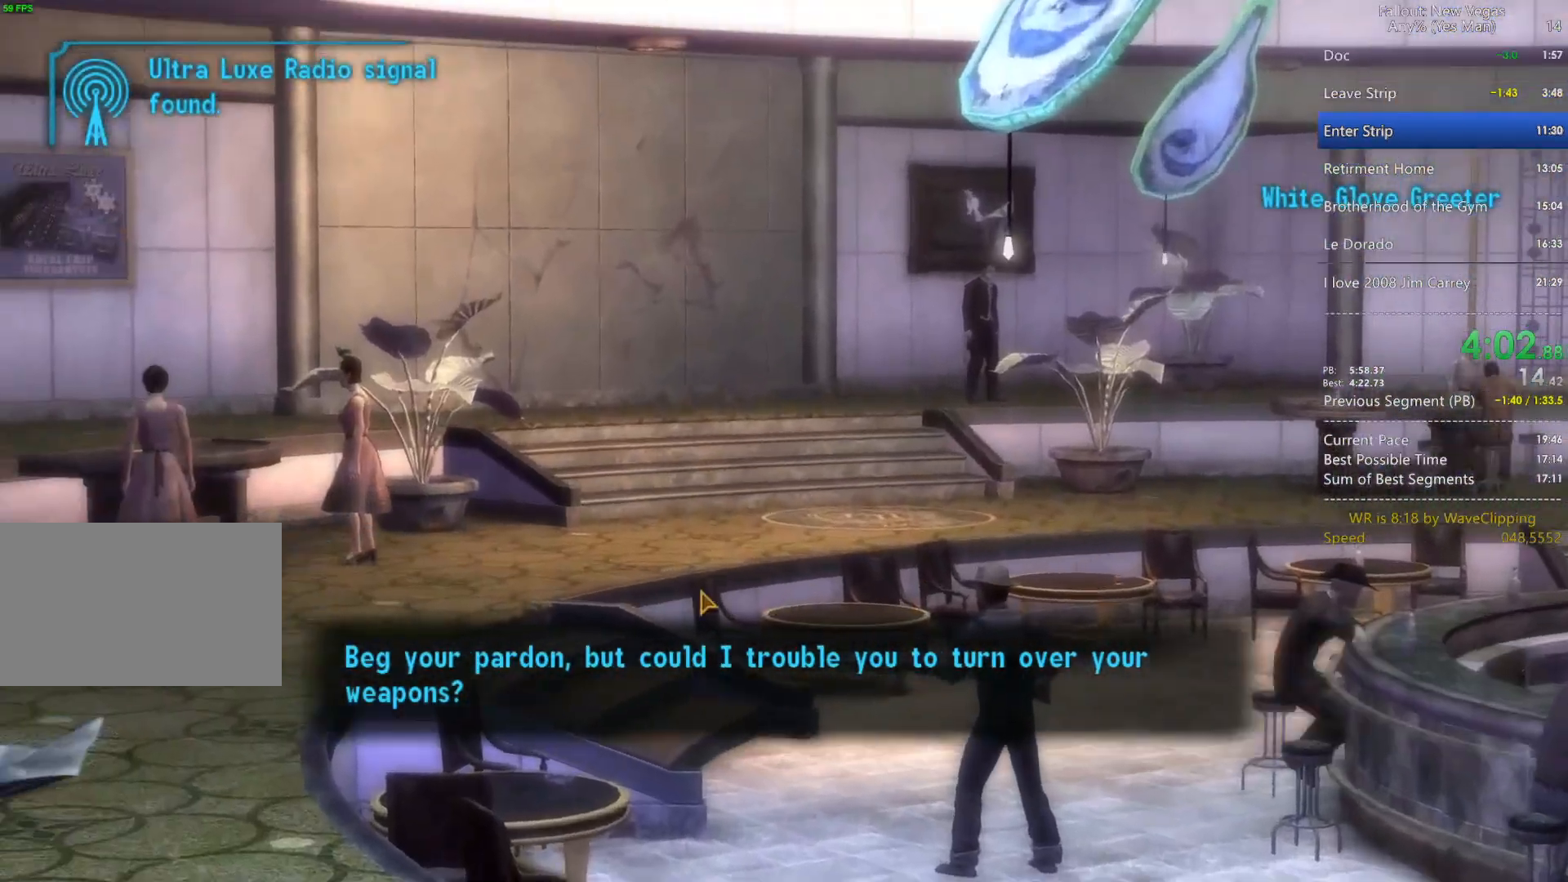
{"keys": [], "mouse": ["left"], "mouse_move": "still", "events": [[17, "mouse_left", "up"], [67, "mouse_left", "down"], [167, "mouse_left", "up"], [250, "mouse_left", "down"], [350, "mouse_left", "up"], [450, "mouse_left", "down"]]}
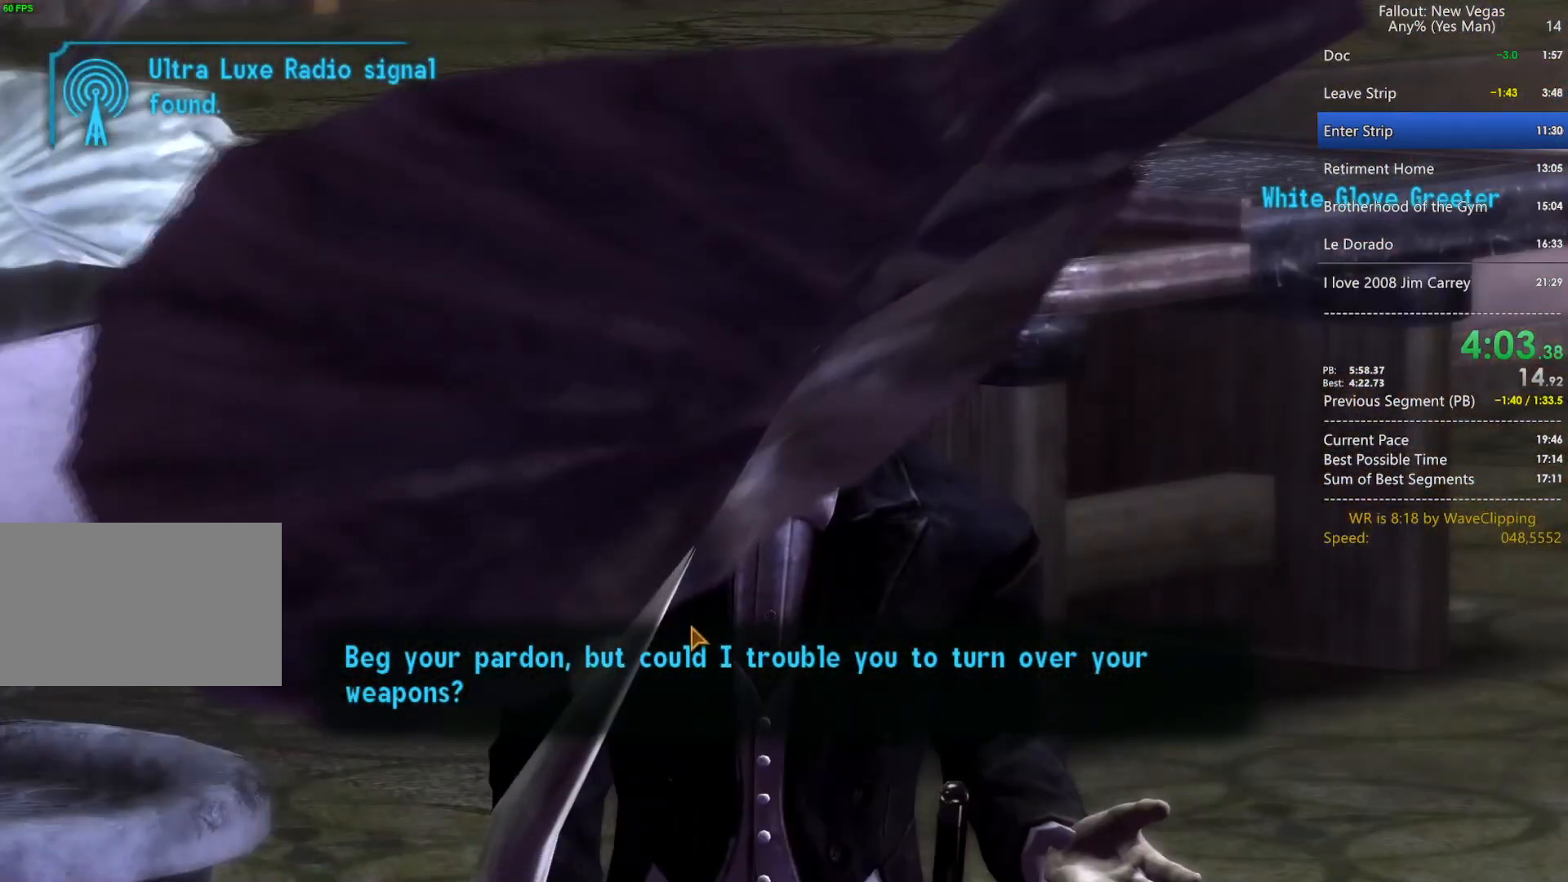
{"keys": [], "mouse": [], "mouse_move": "still", "events": [[33, "mouse_left", "up"], [83, "mouse_left", "down"], [183, "mouse_left", "up"], [267, "mouse_left", "down"], [367, "mouse_left", "up"], [417, "mouse_left", "down"], [467, "mouse_left", "up"]]}
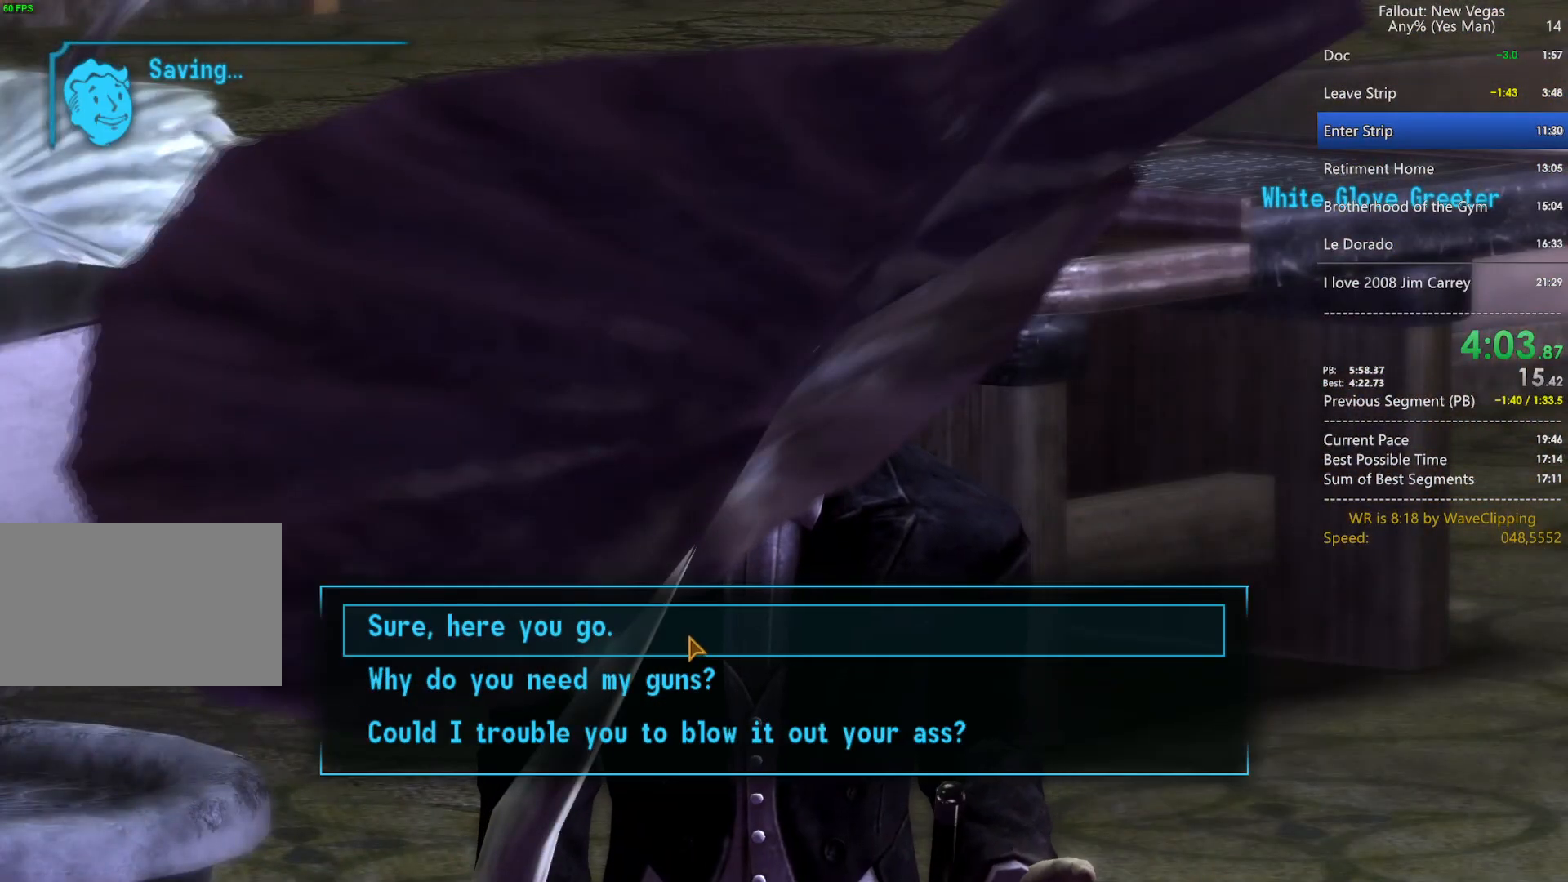
{"keys": [], "mouse": [], "mouse_move": "still", "events": []}
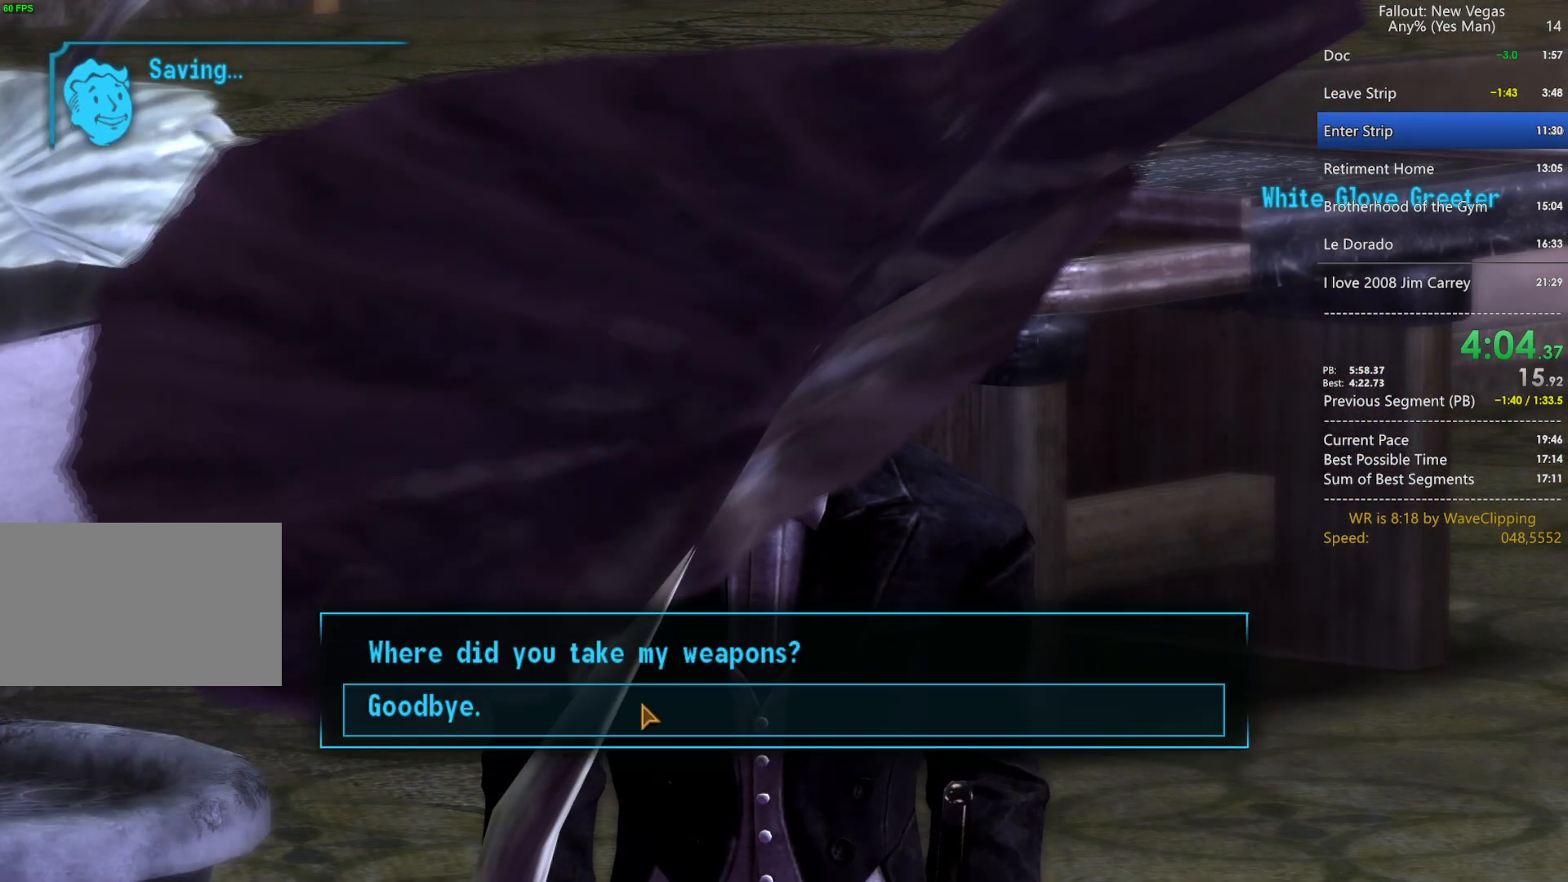
{"keys": [], "mouse": ["left"], "mouse_move": "still", "events": [[167, "mouse_left", "down"], [250, "mouse_left", "up"], [350, "mouse_left", "down"], [450, "mouse_left", "up"], [500, "mouse_left", "down"]]}
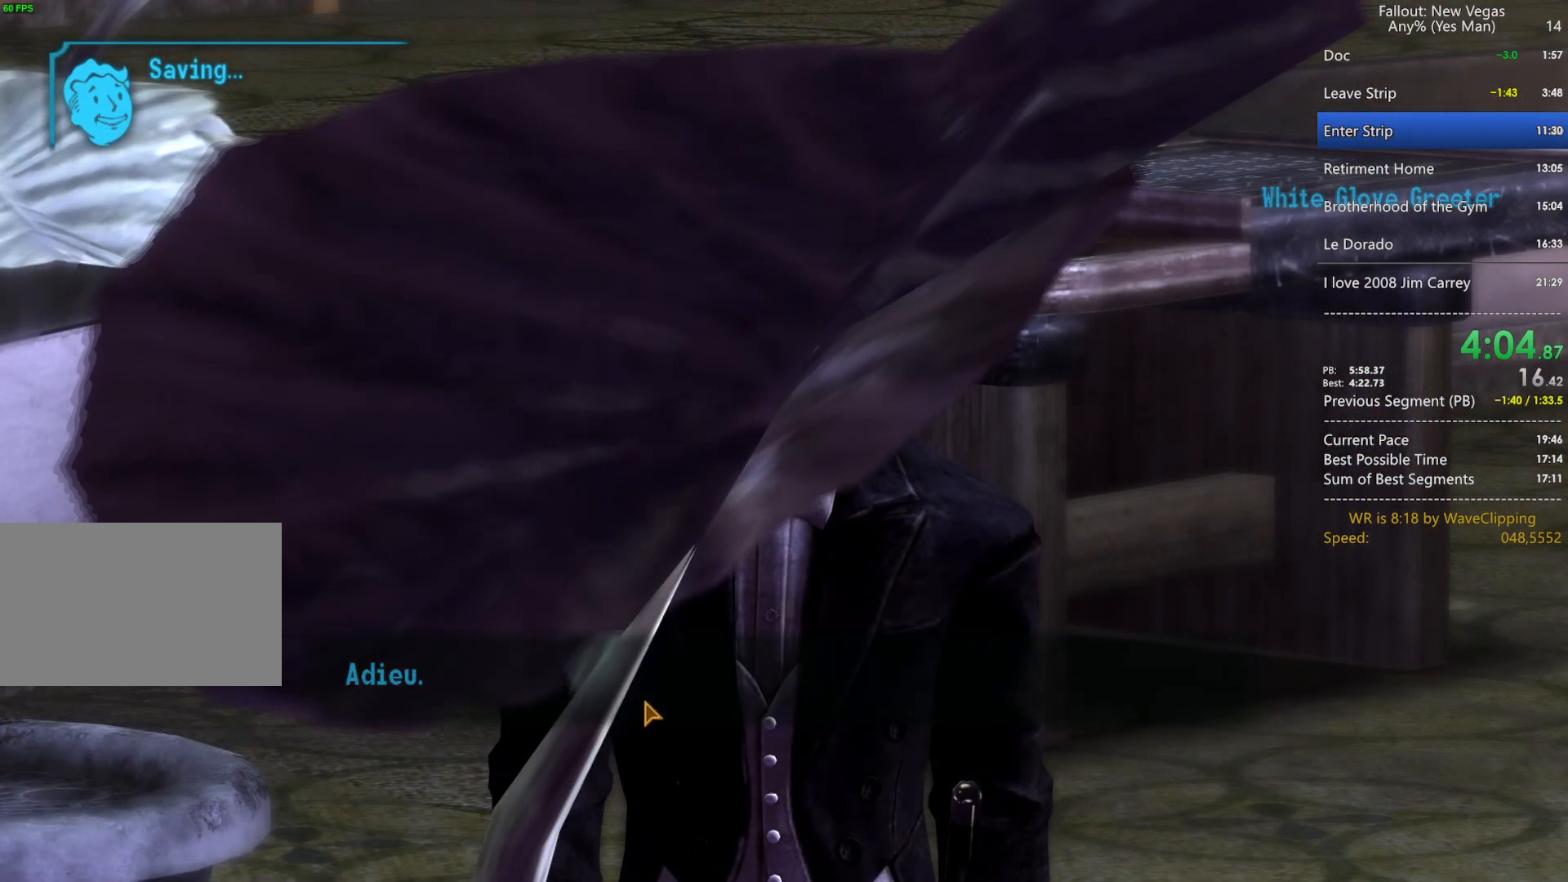
{"keys": ["w"], "mouse": [], "mouse_move": "still", "events": [[83, "mouse_left", "up"], [133, "mouse_left", "down"], [267, "mouse_left", "up"], [467, "w", "down"]]}
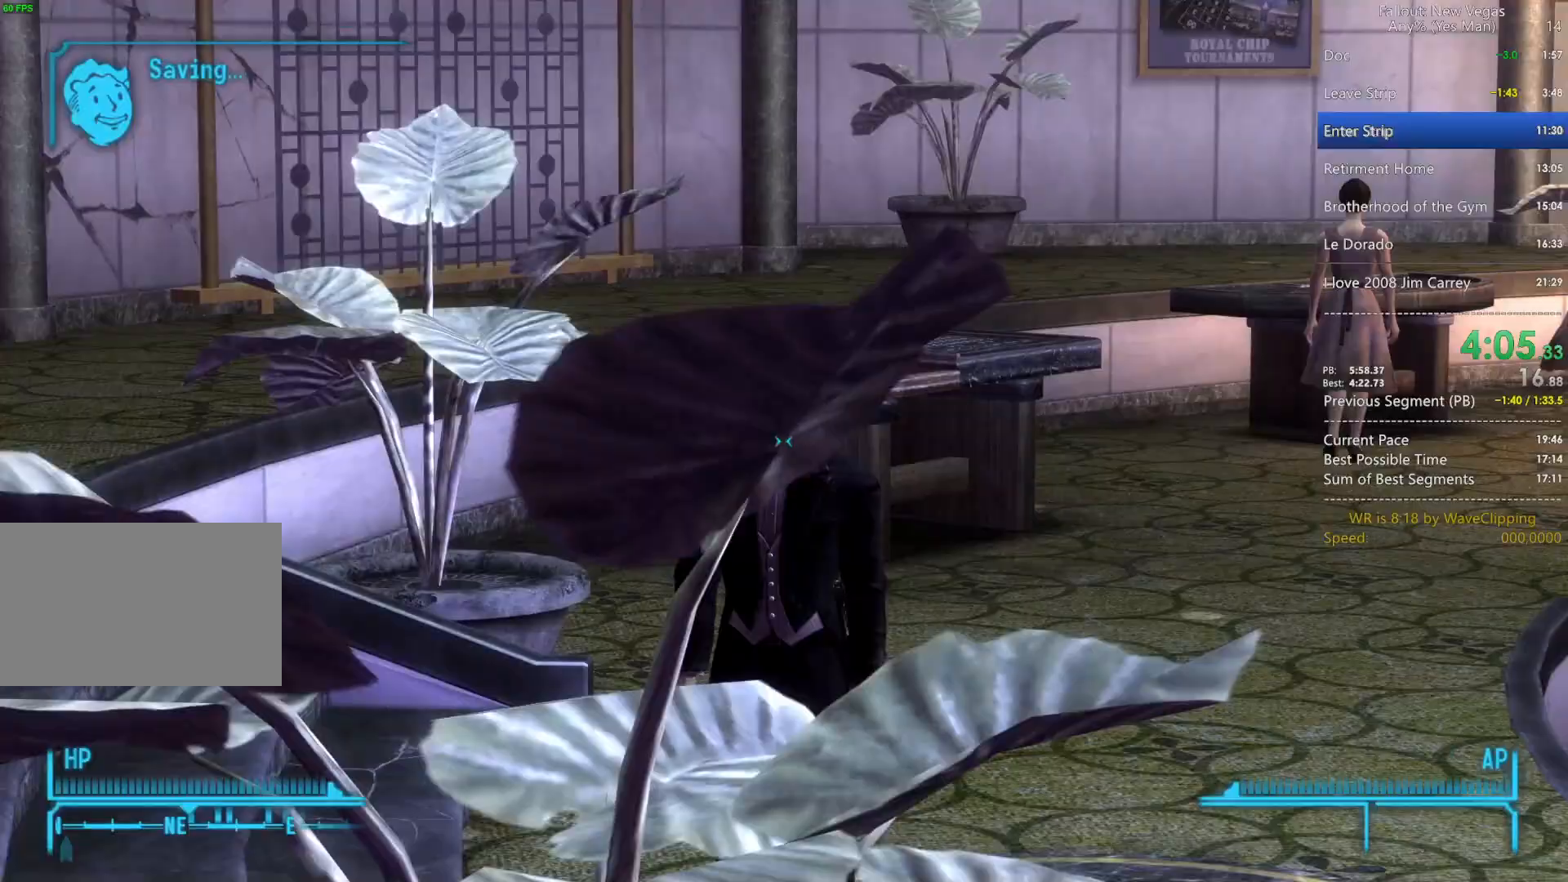
{"keys": ["w"], "mouse": [], "mouse_move": "up-left", "events": [[383, "space", "down"], [383, "w", "up"], [433, "w", "down"], [483, "space", "up"]]}
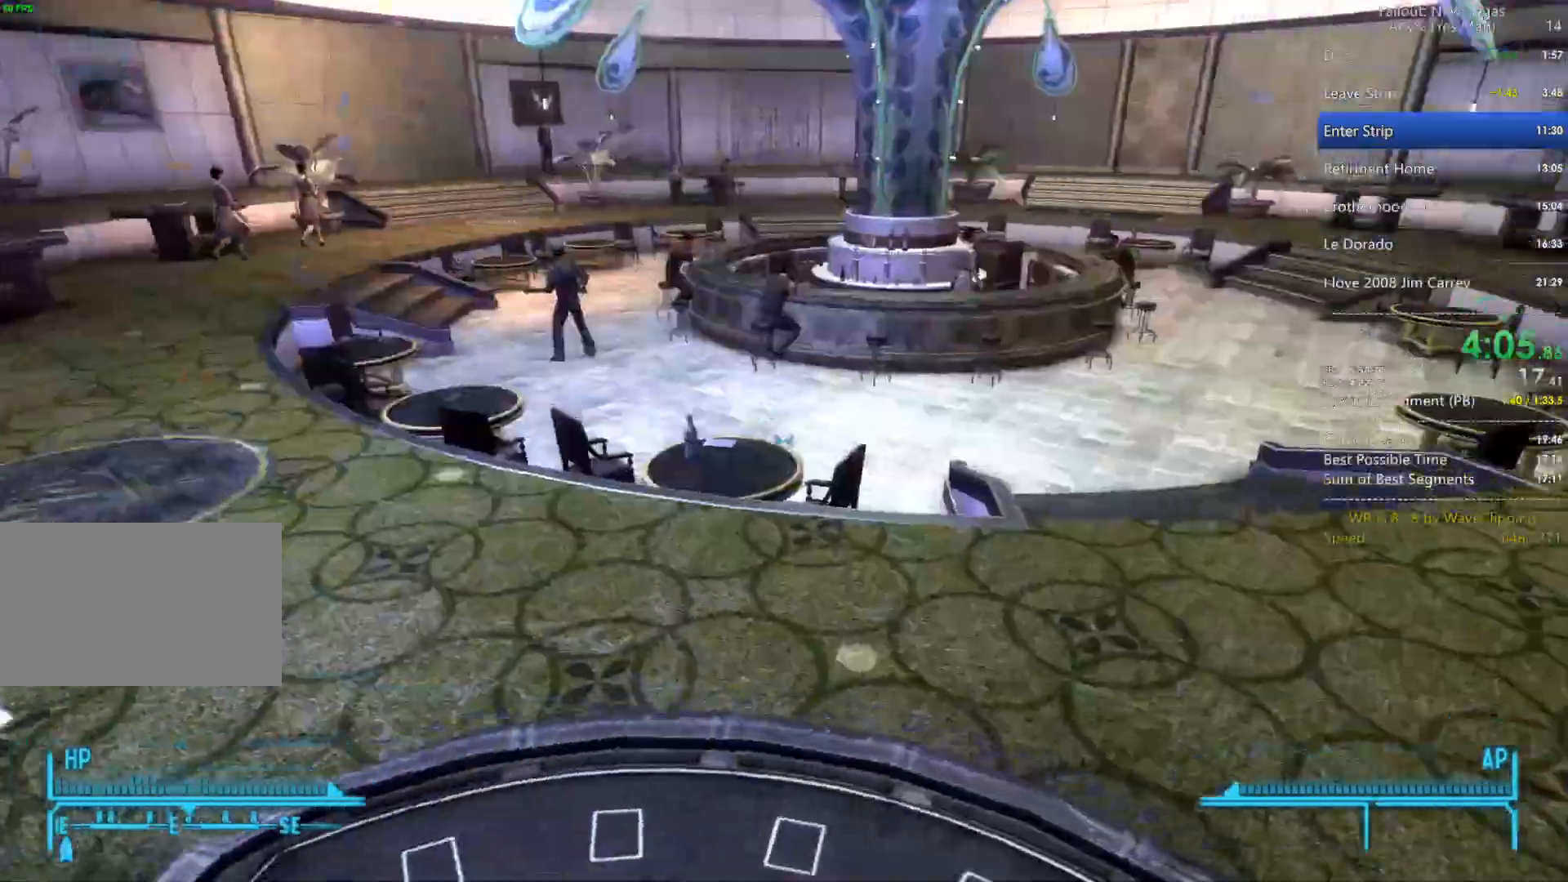
{"keys": ["w"], "mouse": [], "mouse_move": "still", "events": []}
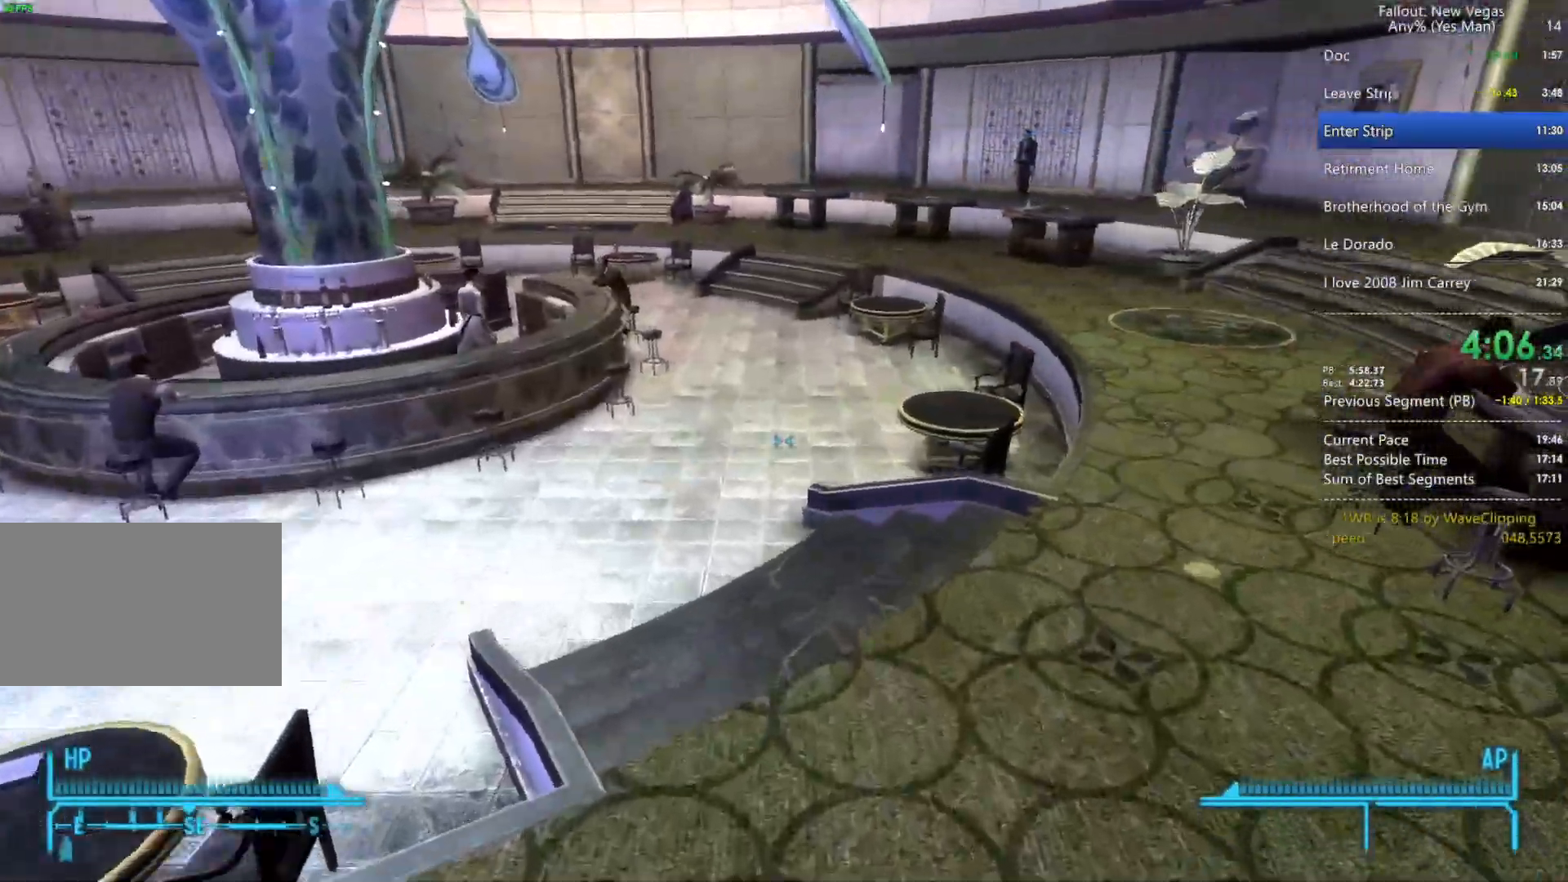
{"keys": ["space", "w"], "mouse": [], "events": [[417, "w", "up"], [467, "space", "down"], [467, "w", "down"]]}
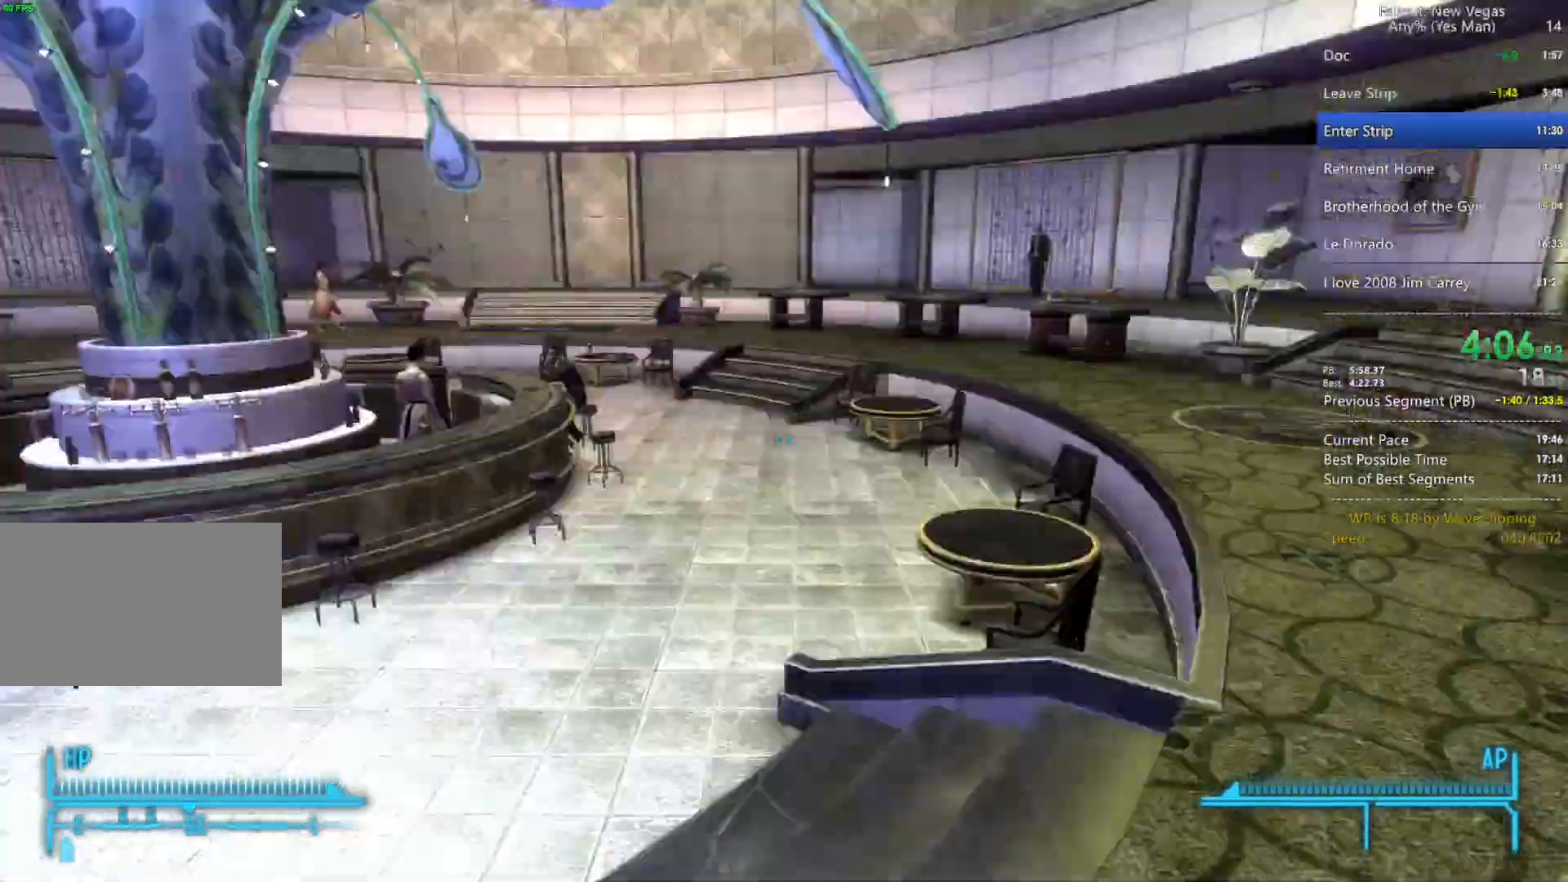
{"keys": ["w"], "mouse": [], "mouse_move": "still", "events": [[50, "space", "up"]]}
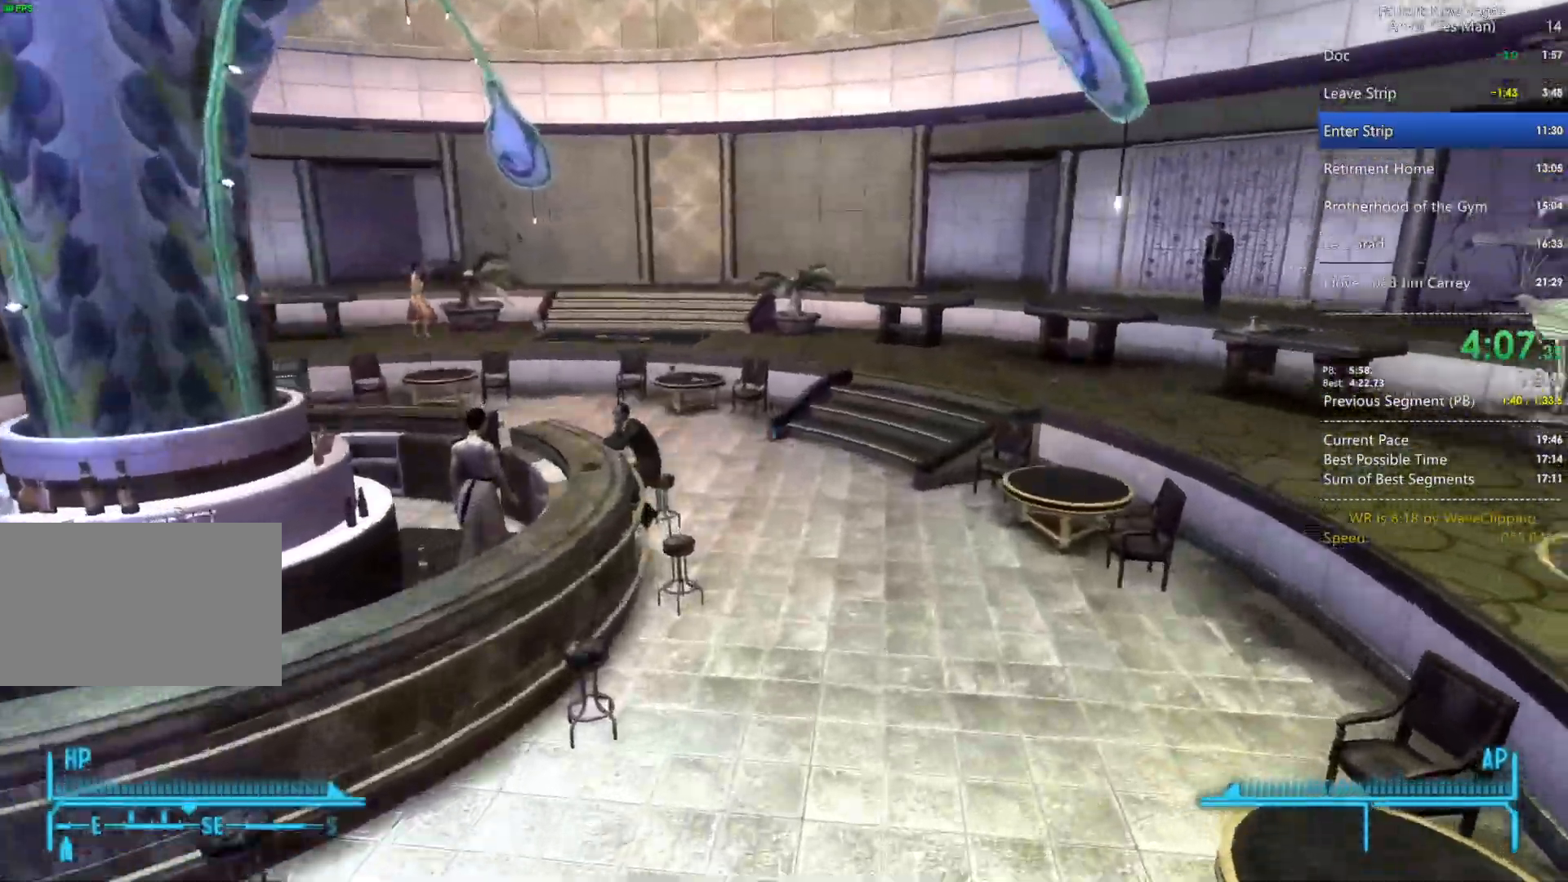
{"keys": ["w"], "mouse": [], "mouse_move": "still", "events": []}
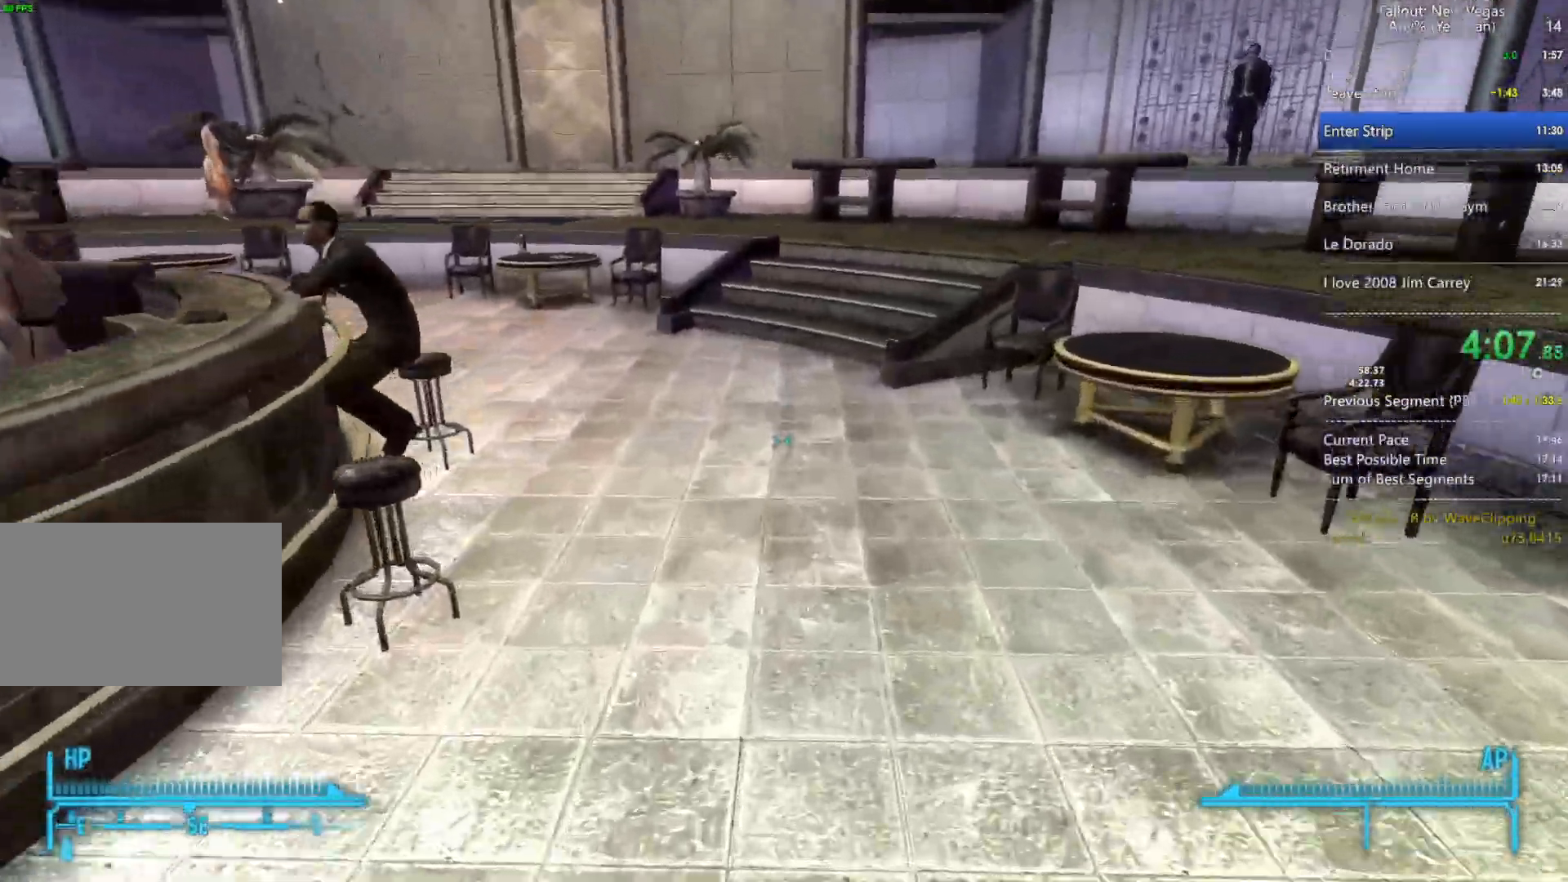
{"keys": ["w"], "mouse": [], "mouse_move": "still", "events": [[33, "w", "up"], [83, "space", "down"], [133, "w", "down"], [183, "space", "up"]]}
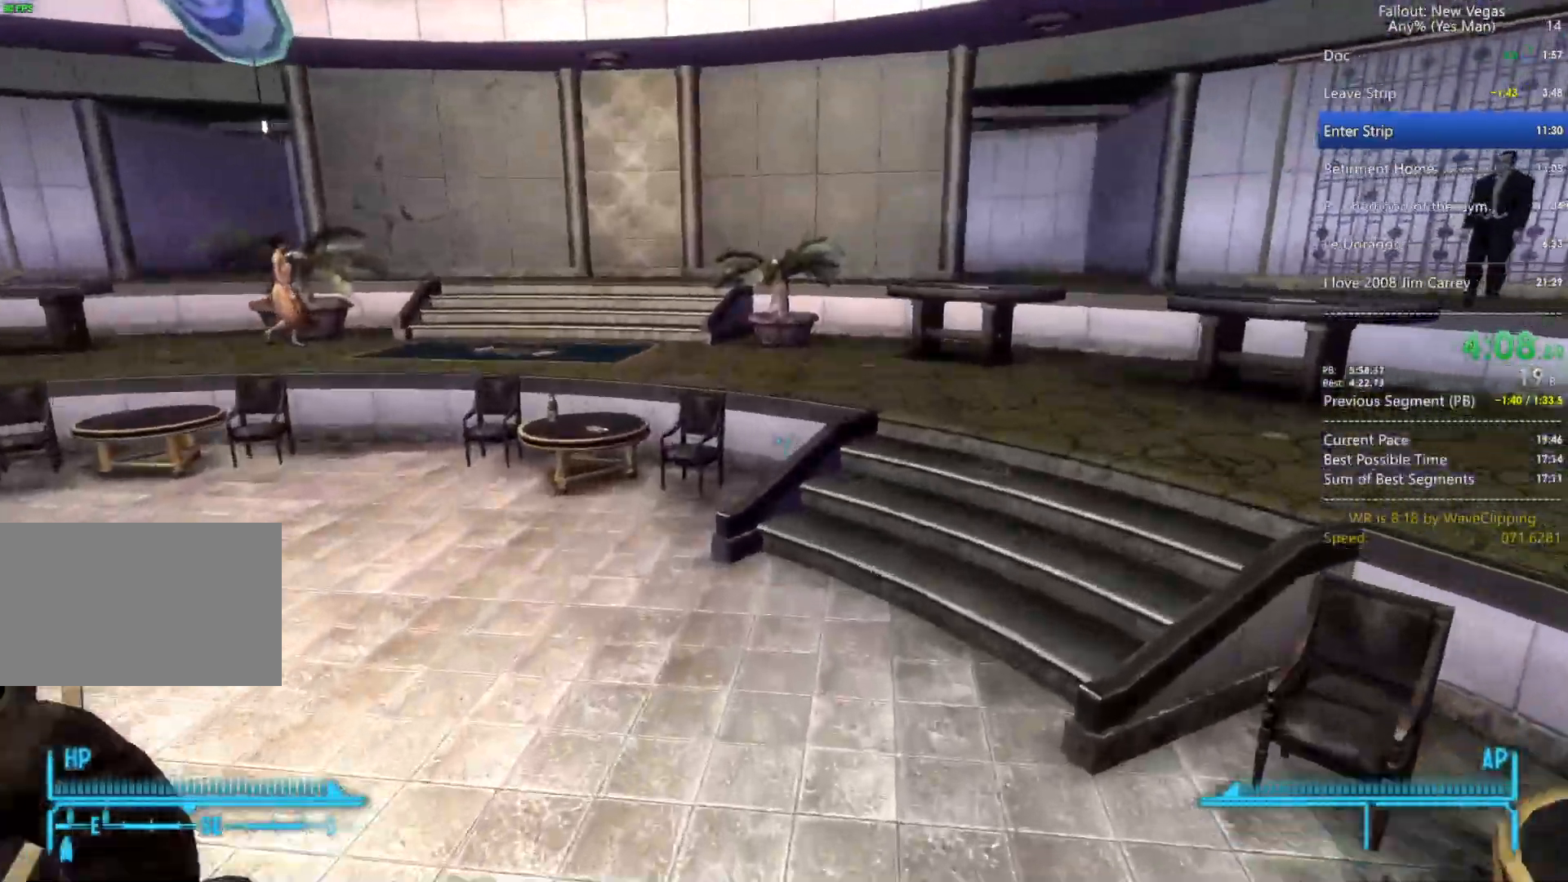
{"keys": ["space"], "mouse": [], "mouse_move": "right", "events": [[433, "w", "up"], [483, "space", "down"]]}
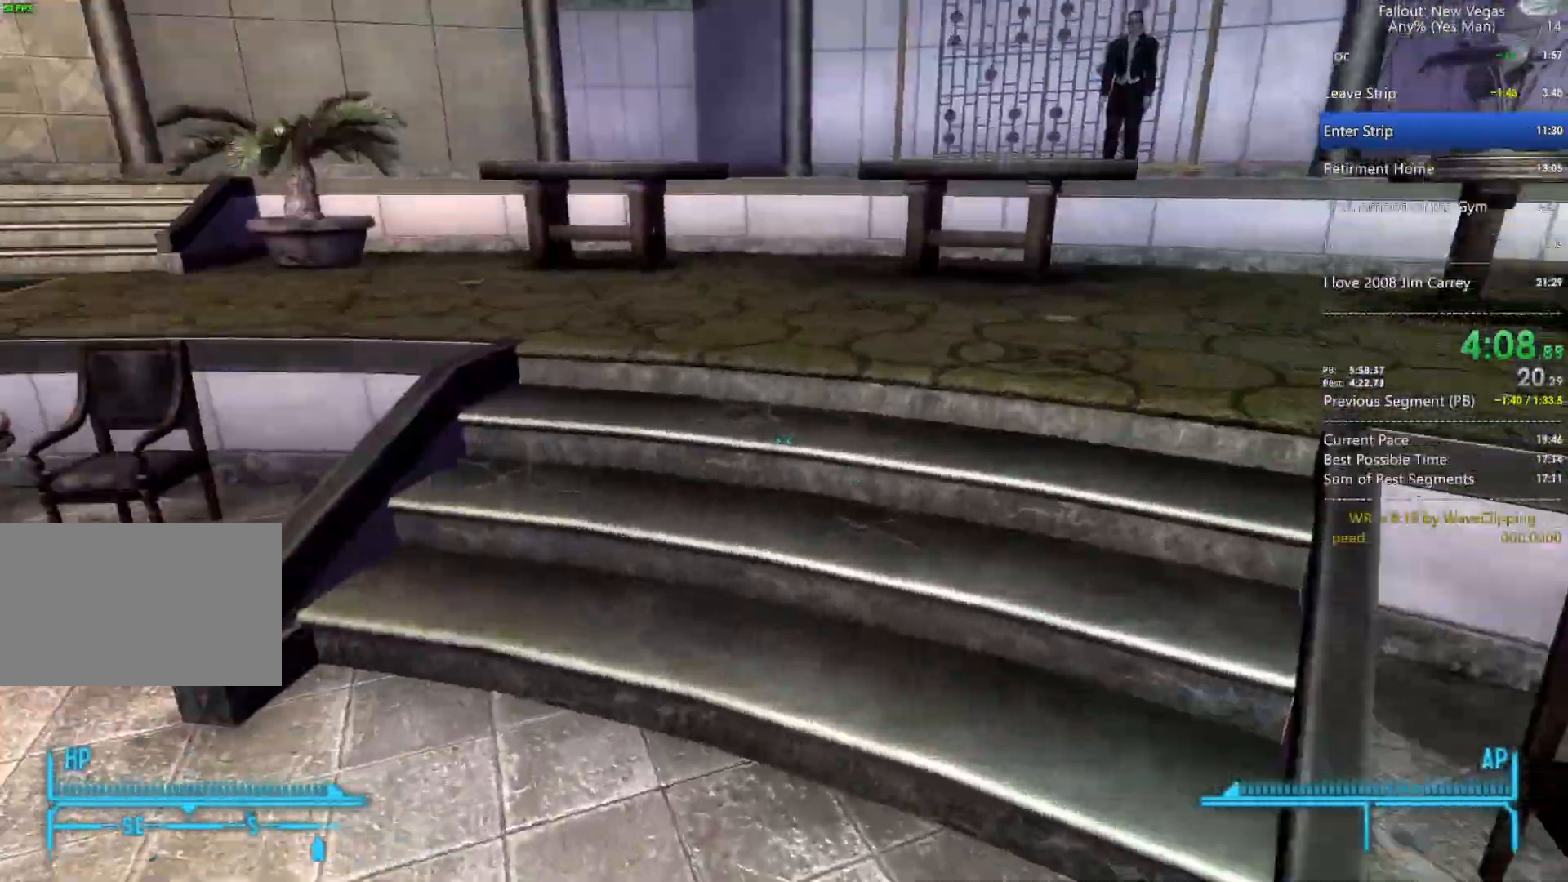
{"keys": [], "mouse": [], "mouse_move": "right", "events": [[17, "w", "down"], [67, "space", "up"], [450, "w", "up"]]}
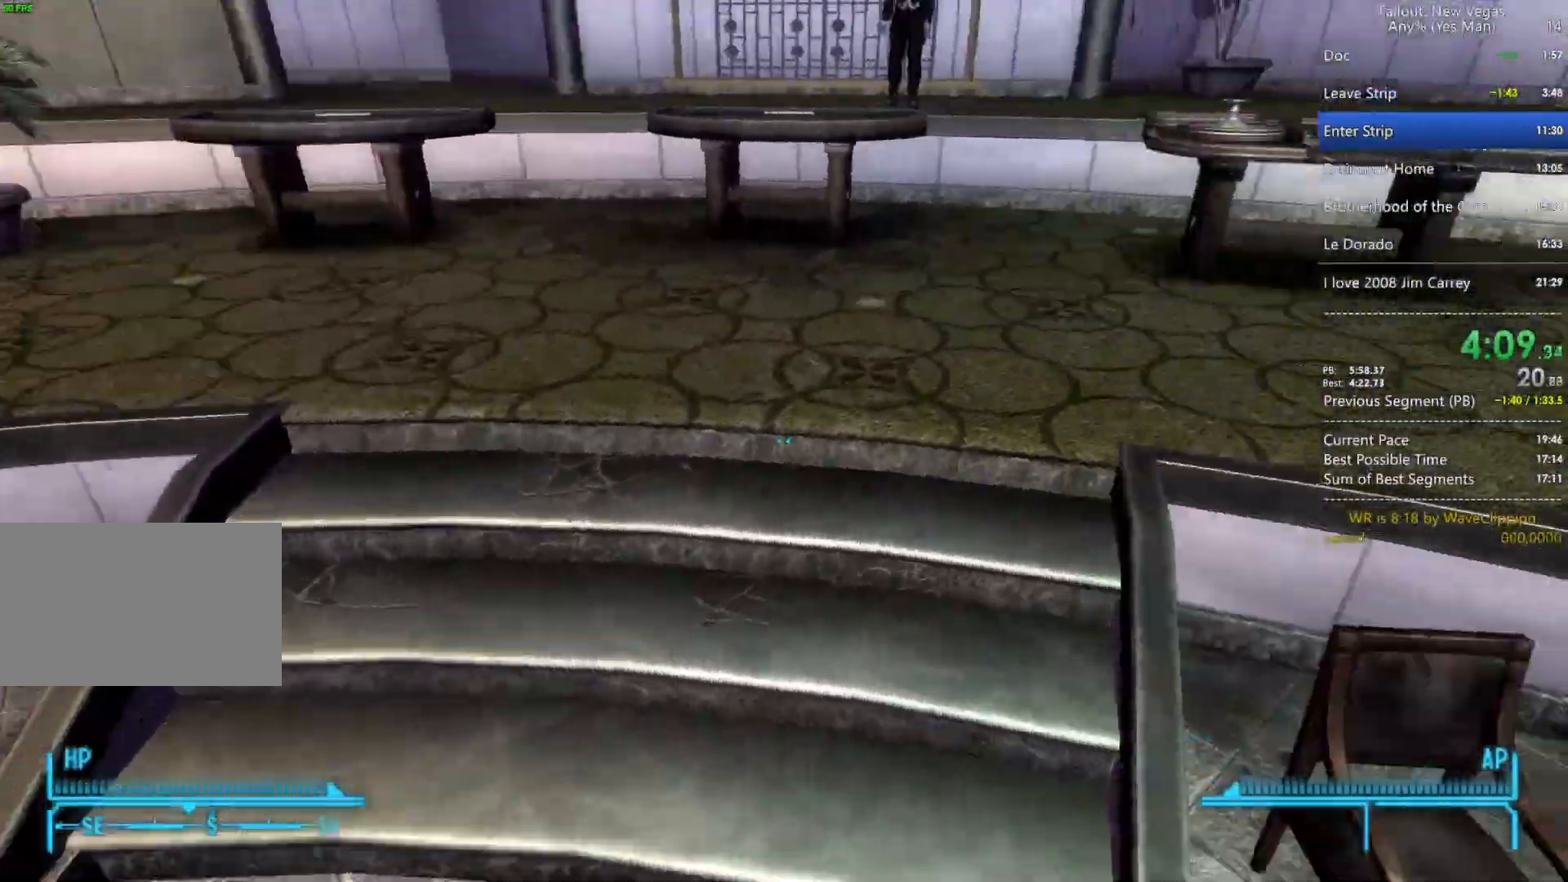
{"keys": ["w"], "mouse": [], "mouse_move": "left", "events": [[417, "space", "down"], [417, "w", "down"], [467, "space", "up"]]}
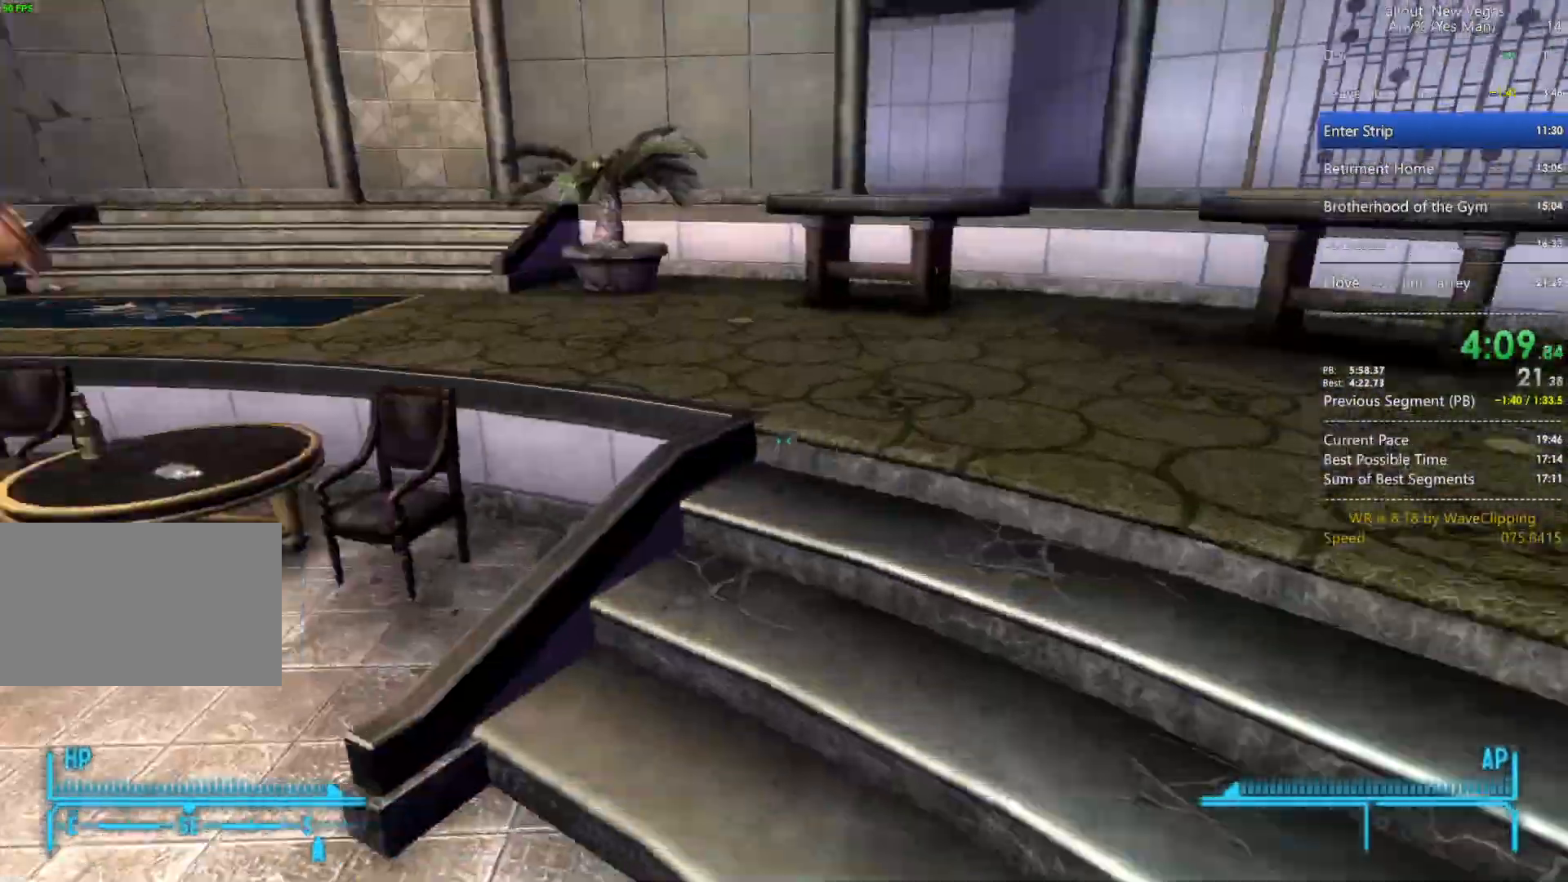
{"keys": ["w"], "mouse": [], "mouse_move": "still", "events": []}